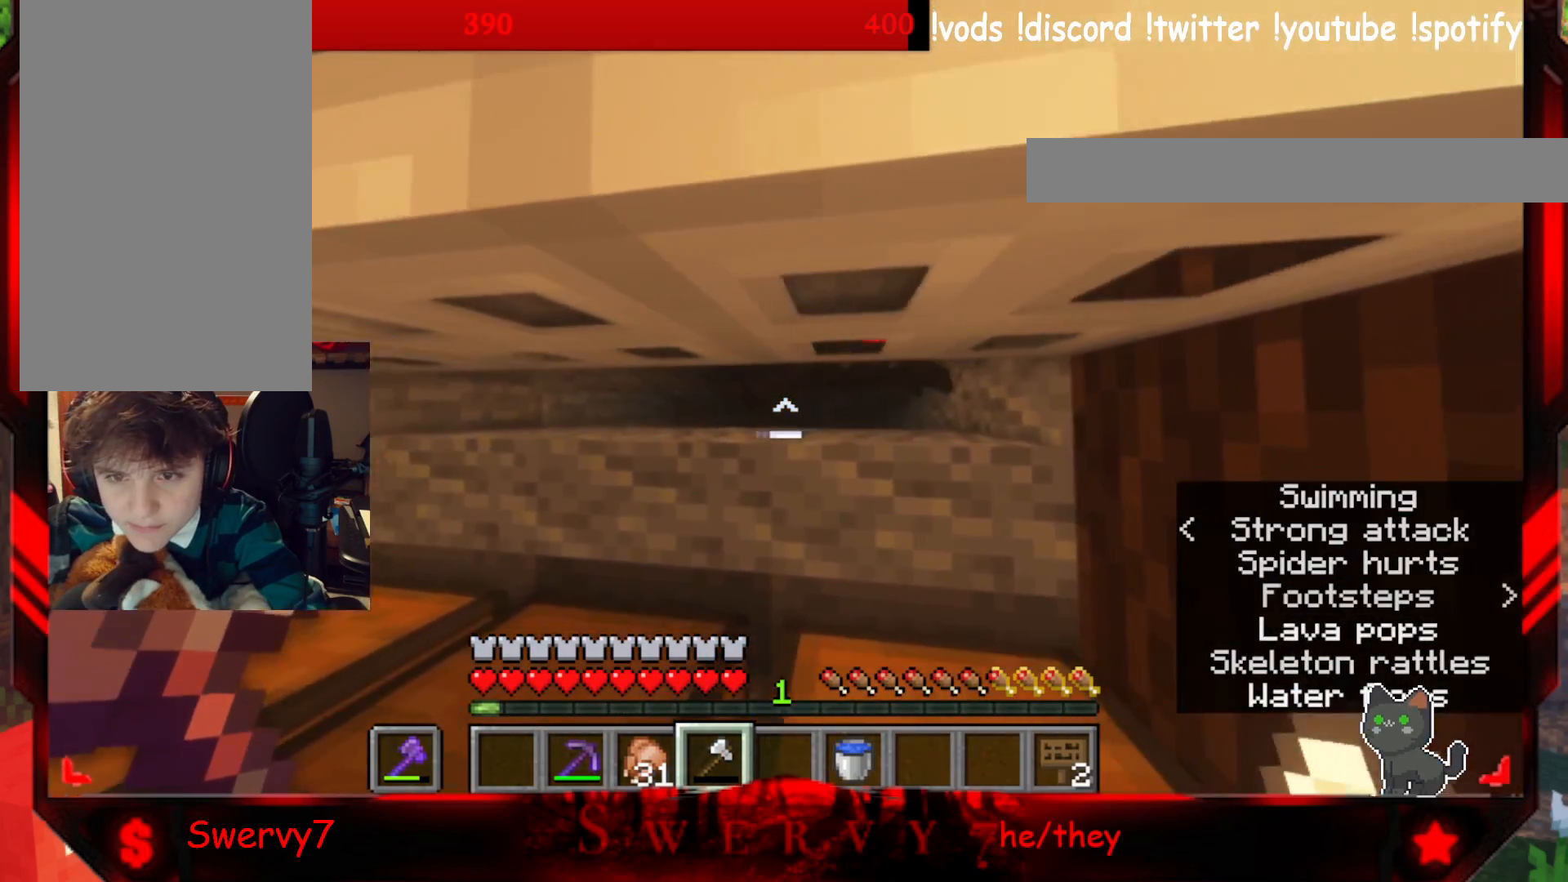
Gameplay with keyboard and mouse; each line is a JSON object with the keys and mouse buttons held at the frame after it. "events" lists presses ("down") and releases ("up") of "a", "d", "s", "w", "mouse_left" and "mouse_right" between this image and that frame as [ms after this image, input, new state], when the widget could be followed in between. "mouse_left", "mouse_right" = the "left", "right" buttons of the "mouse" list. No other keys are recorded. Fast repeated clicks can show as one long hold. Mouse movement is not recorded.
{"keys": ["w"], "mouse": [], "events": []}
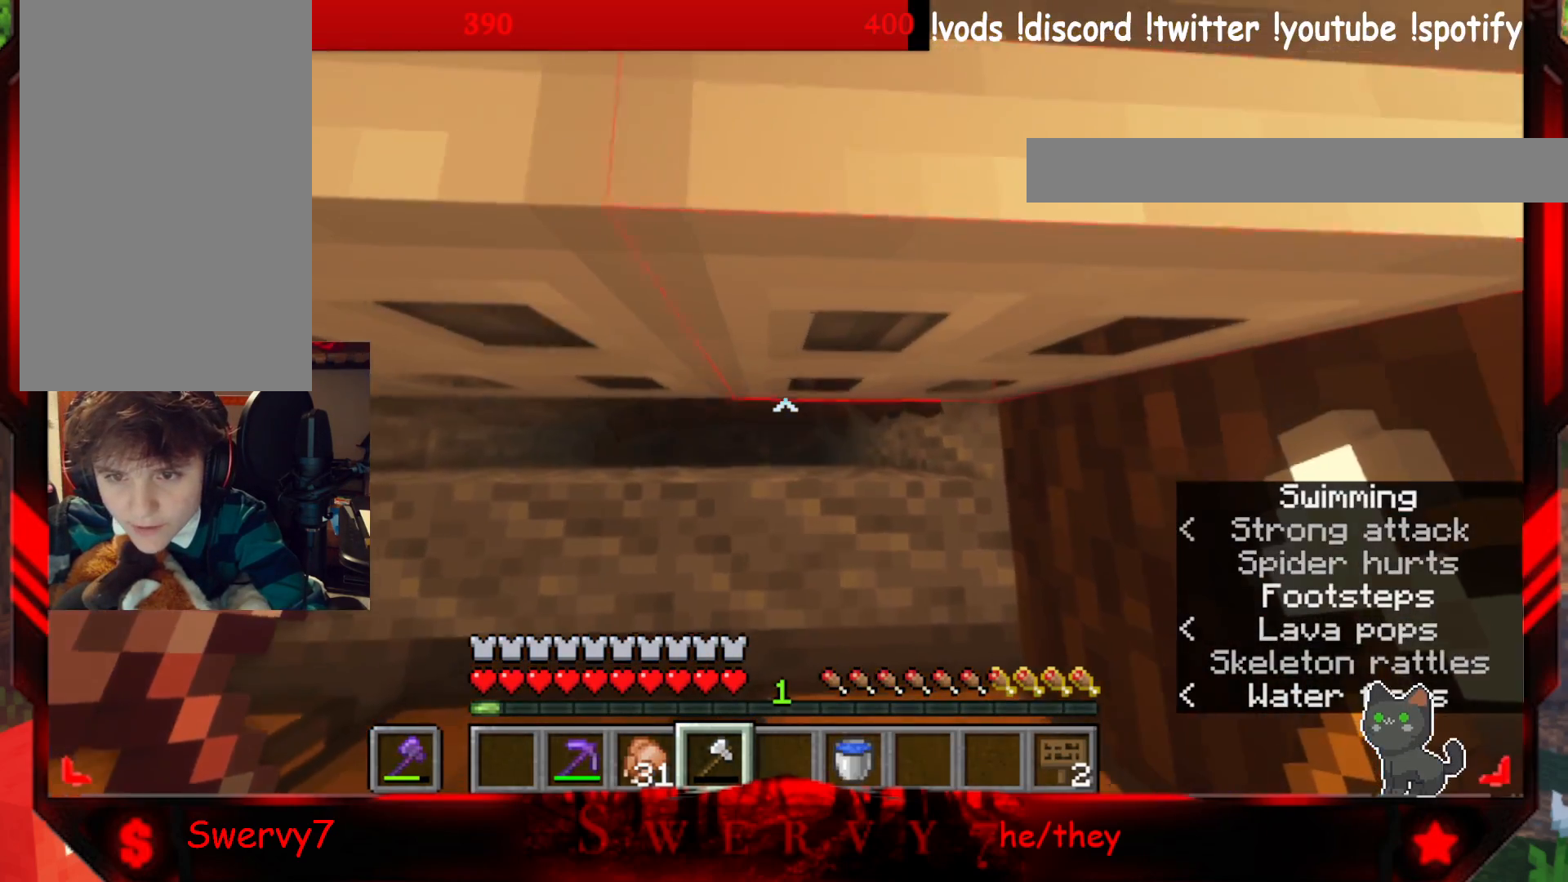
{"keys": ["w"], "mouse": [], "events": [[67, "mouse_left", "down"], [250, "mouse_left", "up"]]}
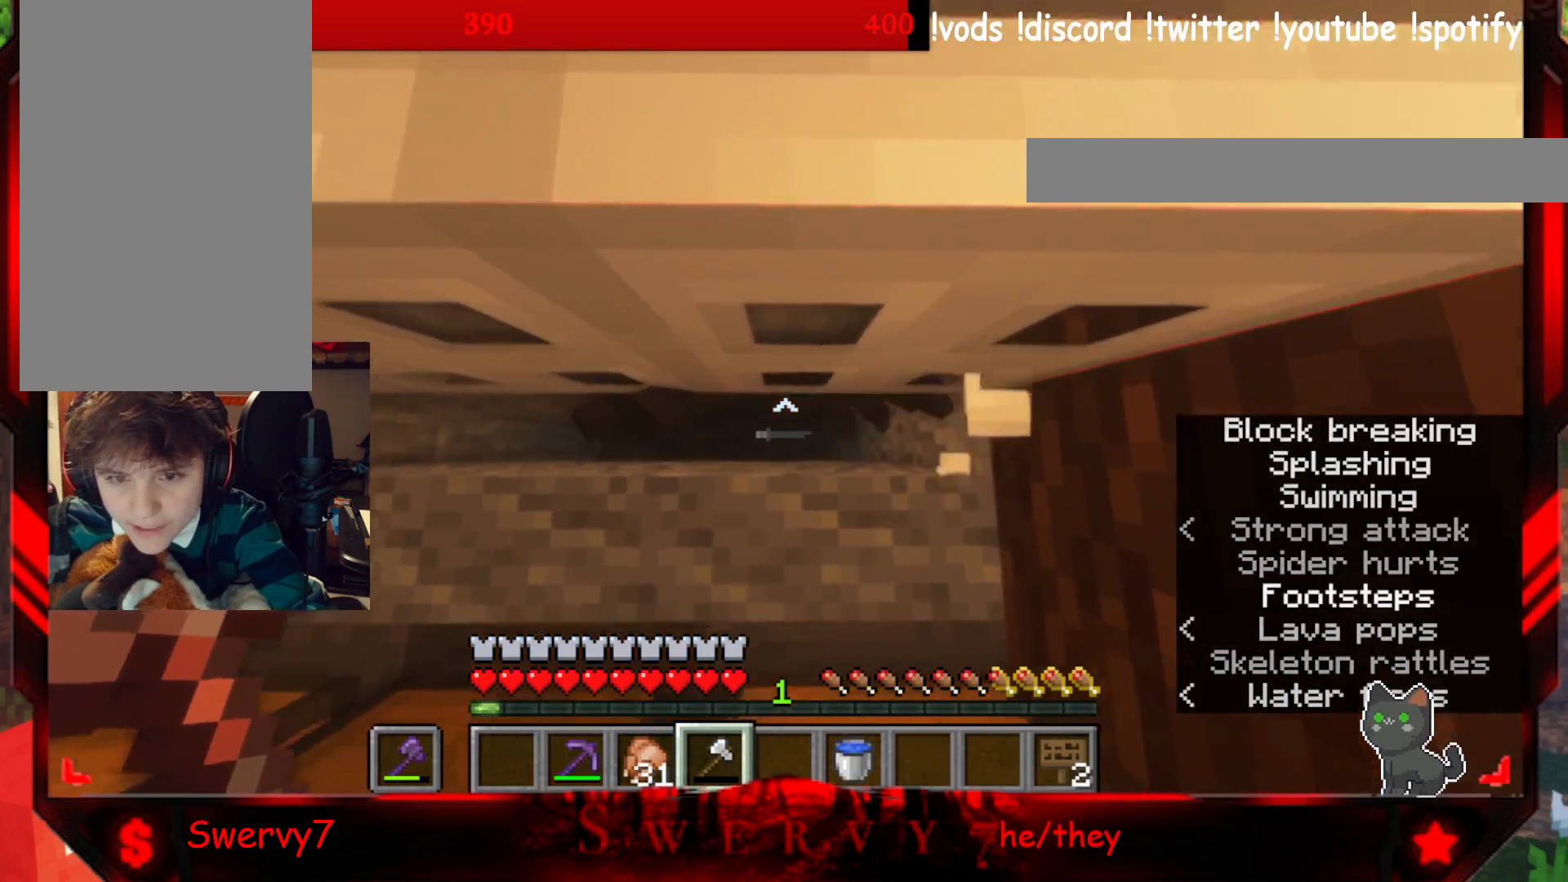
{"keys": ["w"], "mouse": [], "events": [[217, "mouse_left", "down"], [400, "mouse_left", "up"]]}
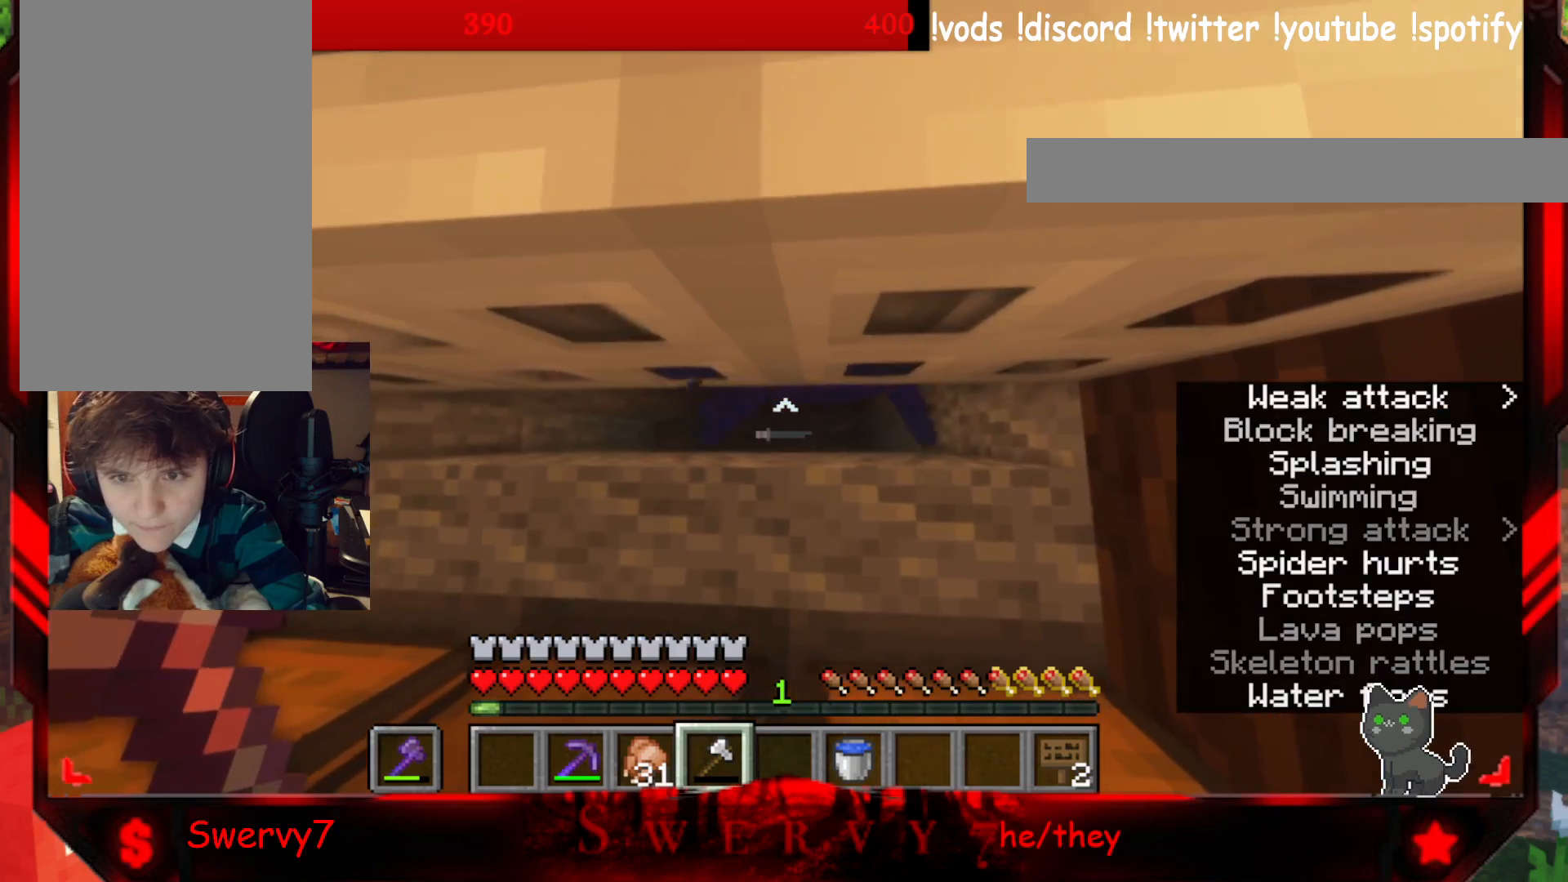
{"keys": ["w"], "mouse": [], "events": []}
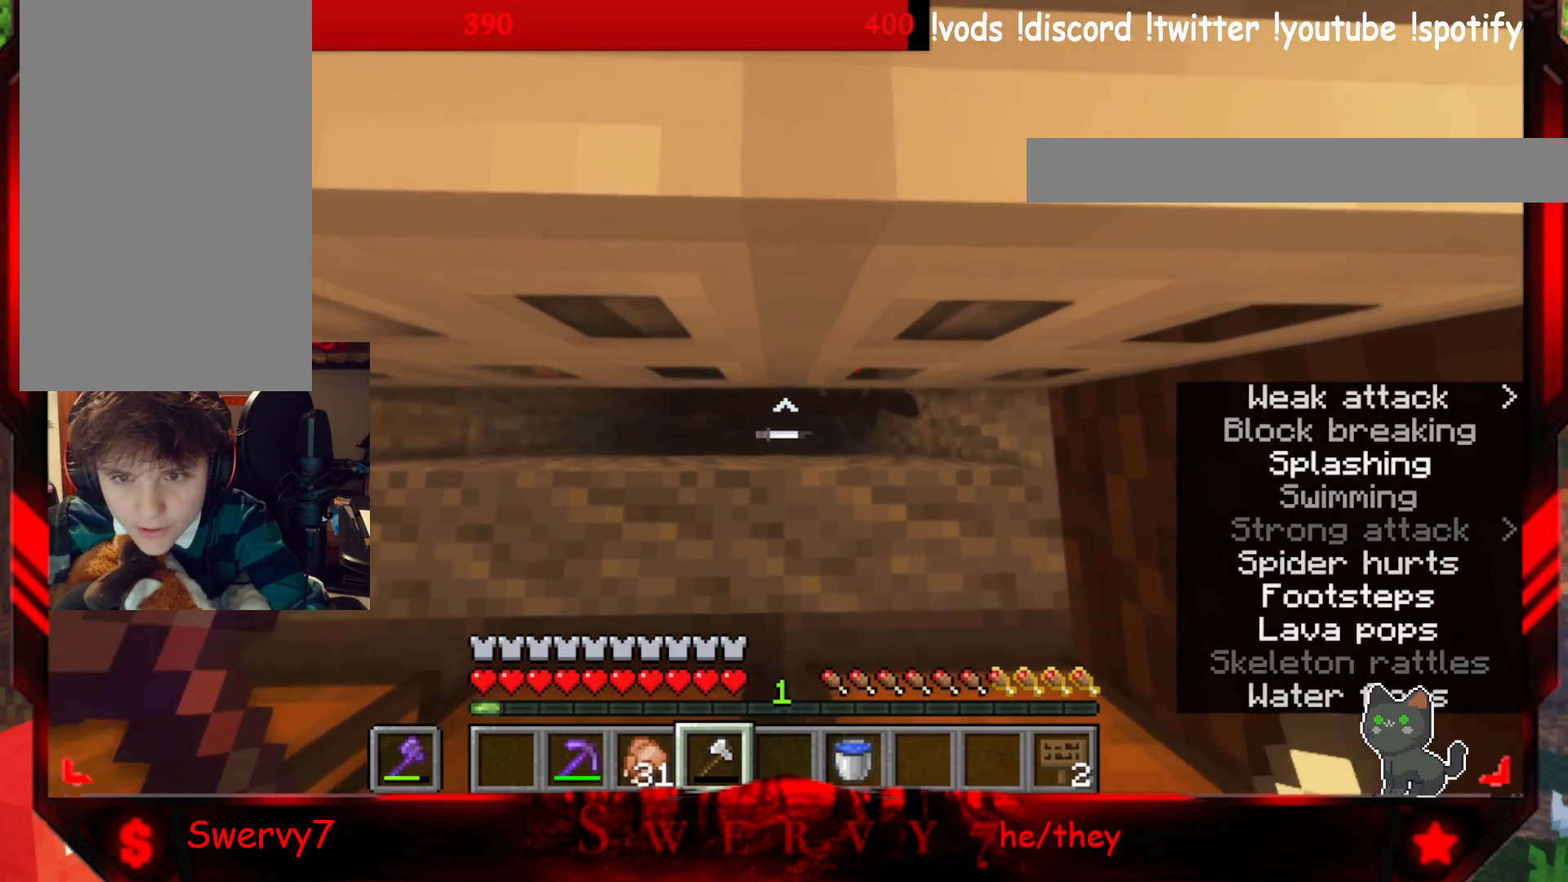
{"keys": ["w"], "mouse": ["left"], "events": [[467, "mouse_left", "down"]]}
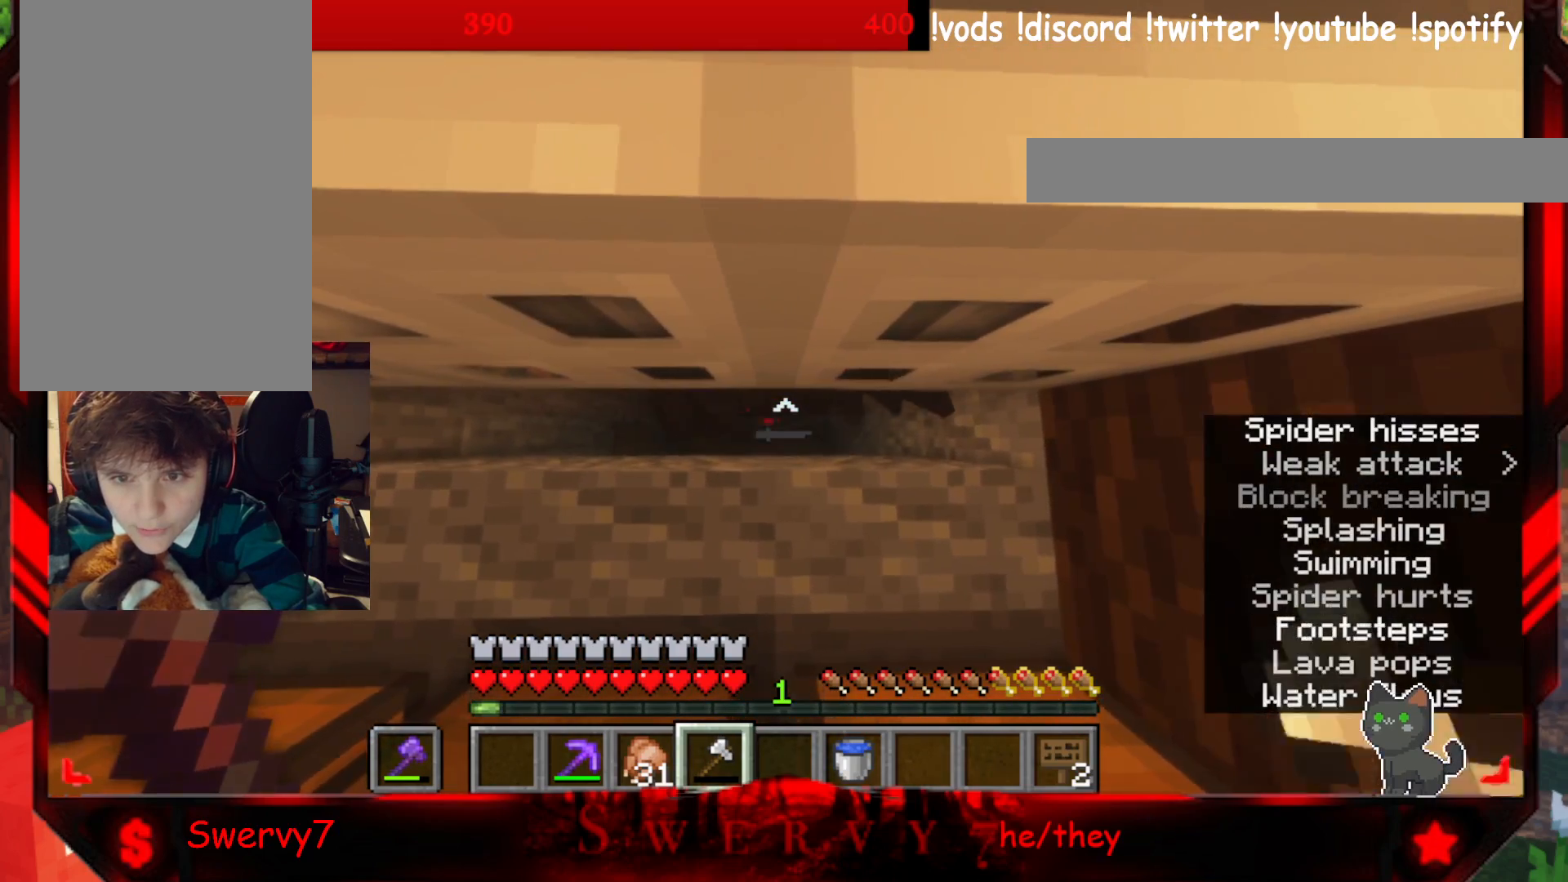
{"keys": ["w"], "mouse": [], "events": [[167, "mouse_left", "up"]]}
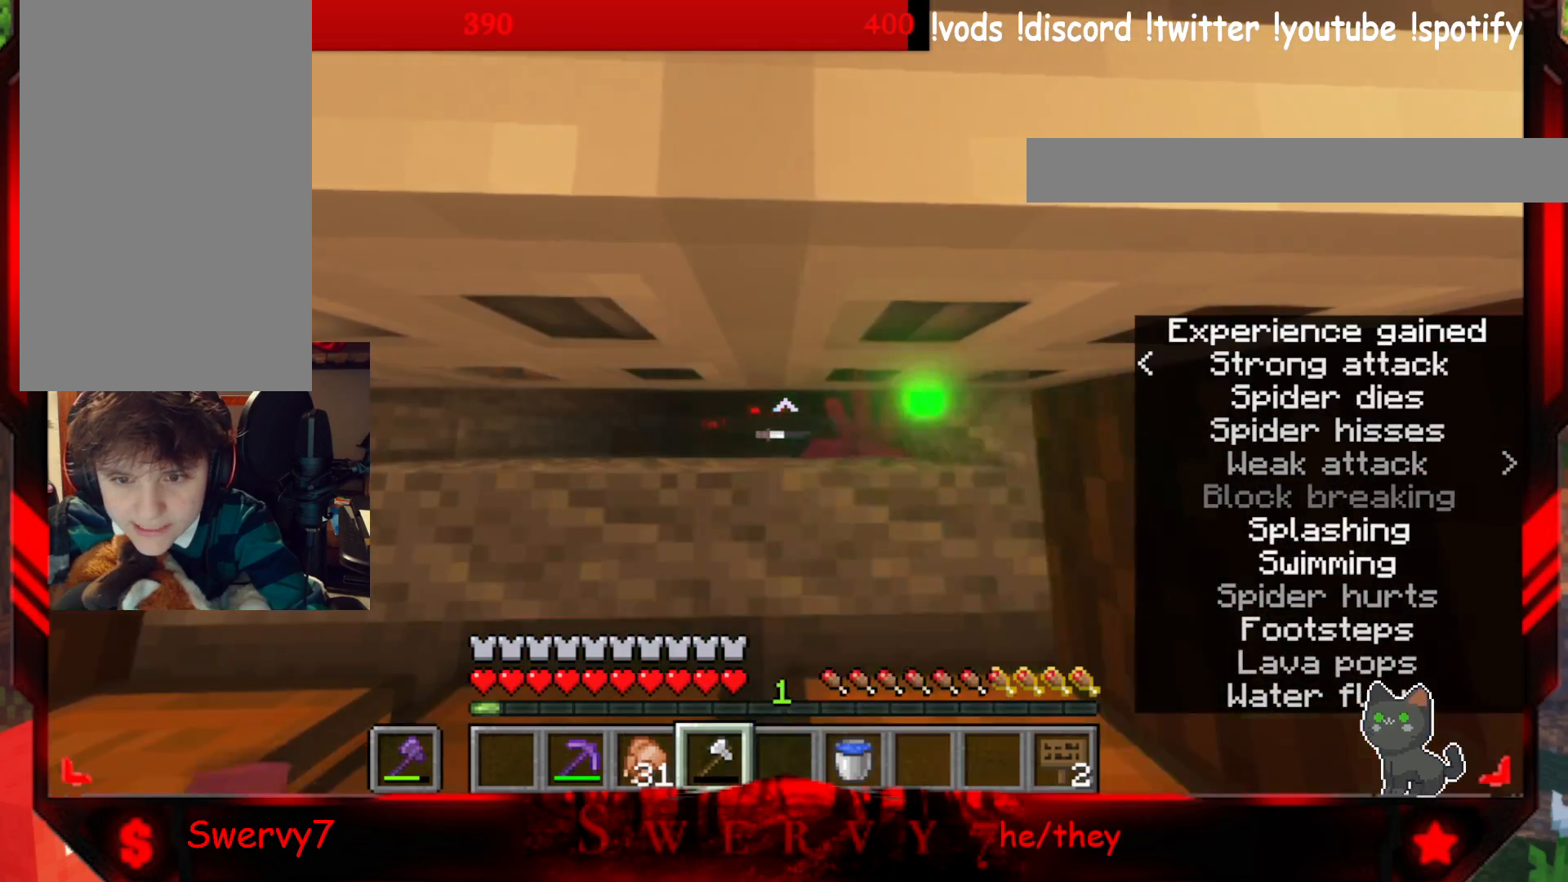
{"keys": ["a", "w"], "mouse": [], "events": [[400, "a", "down"]]}
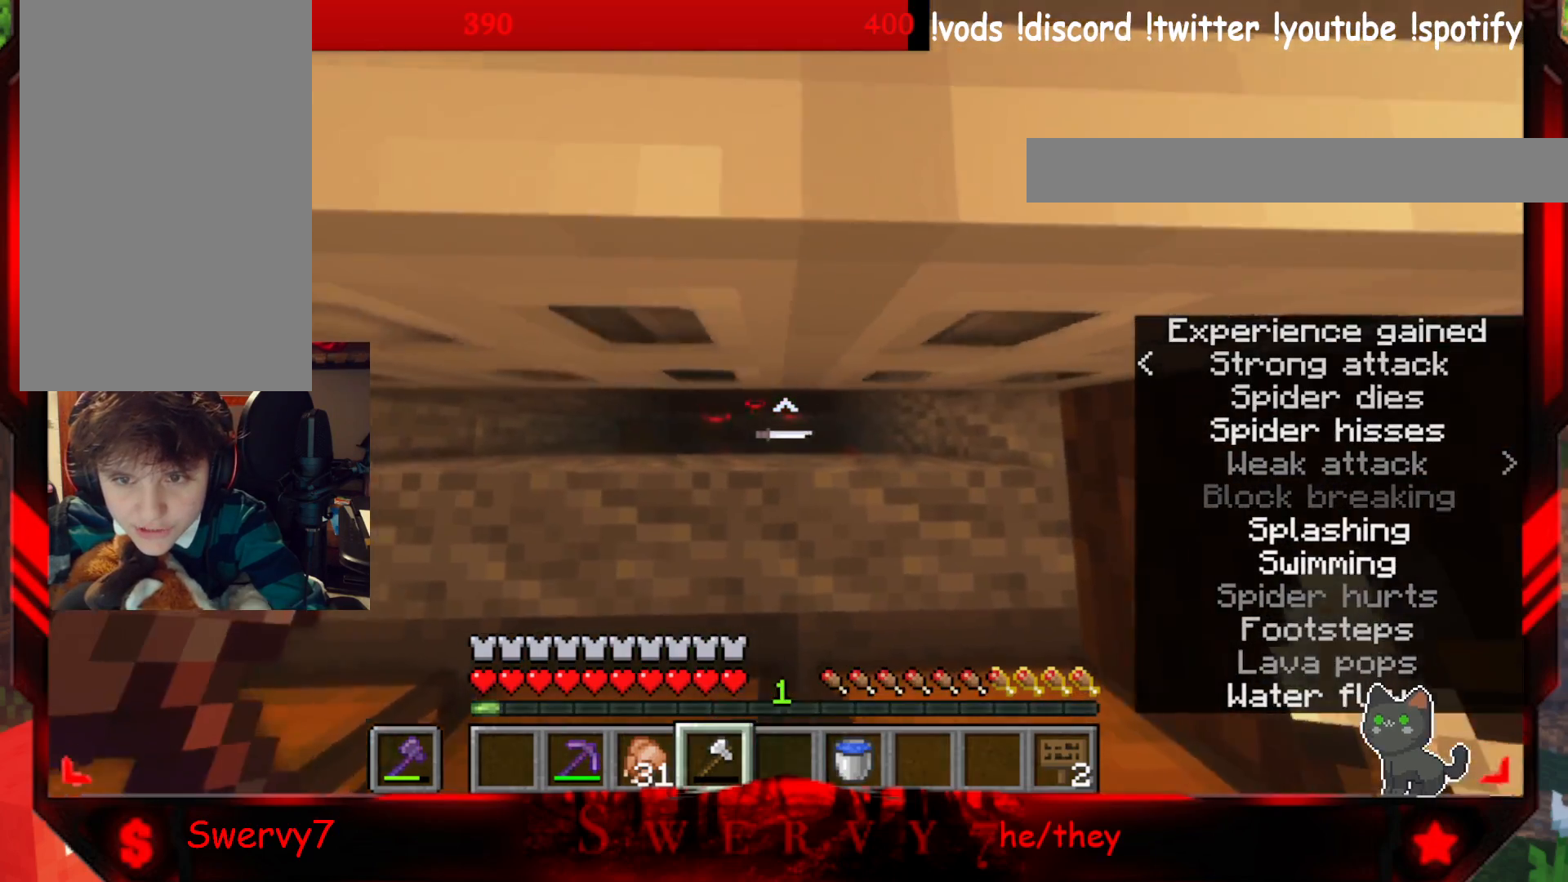
{"keys": ["w"], "mouse": [], "events": [[417, "a", "up"]]}
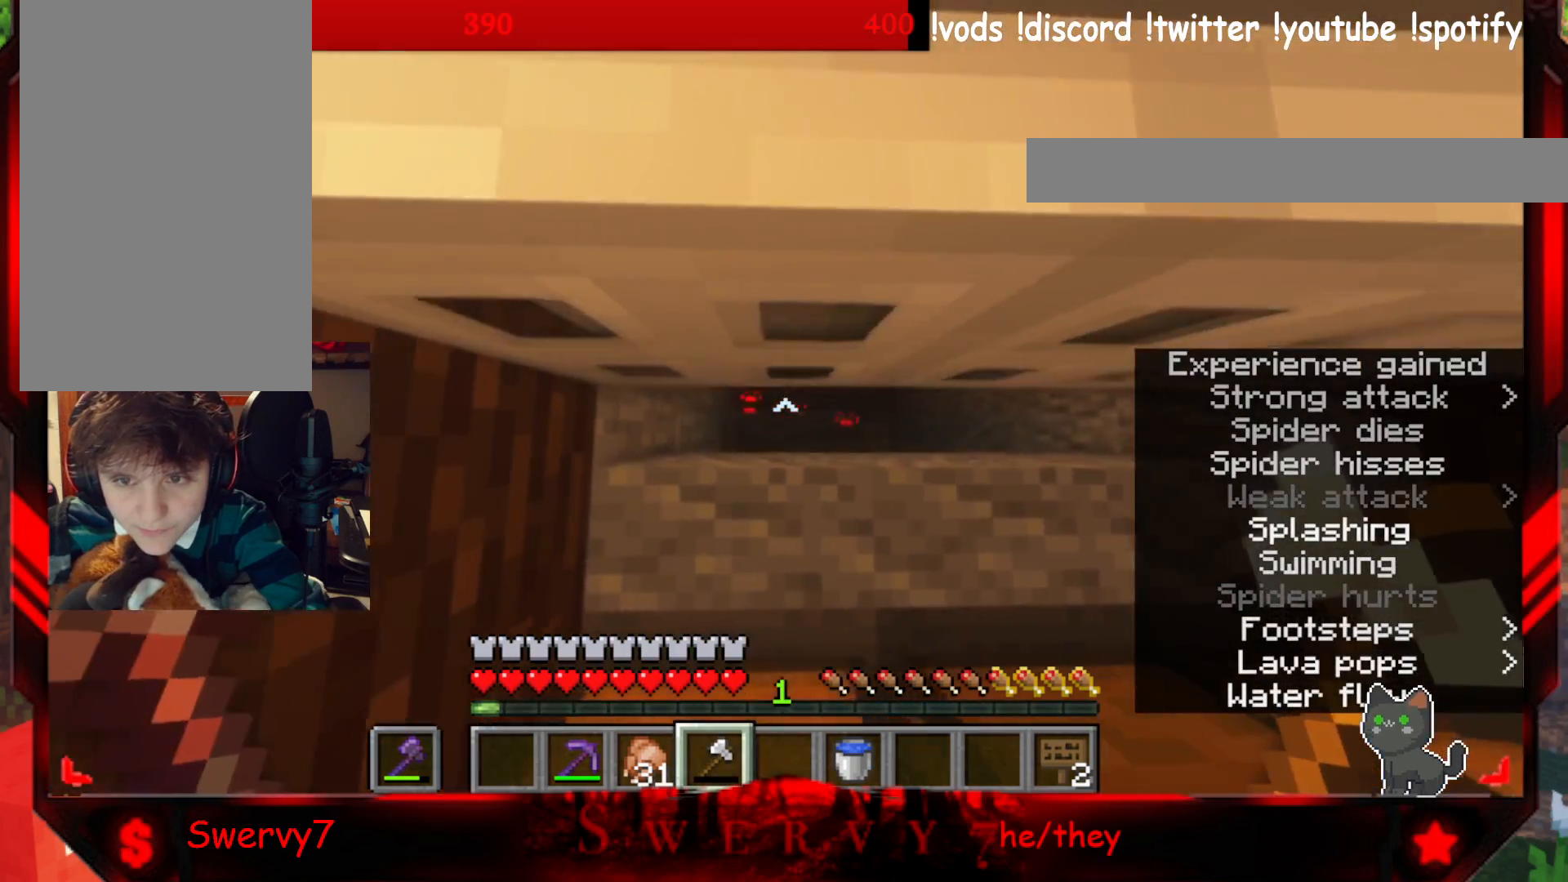
{"keys": ["d", "w"], "mouse": [], "events": [[17, "d", "down"]]}
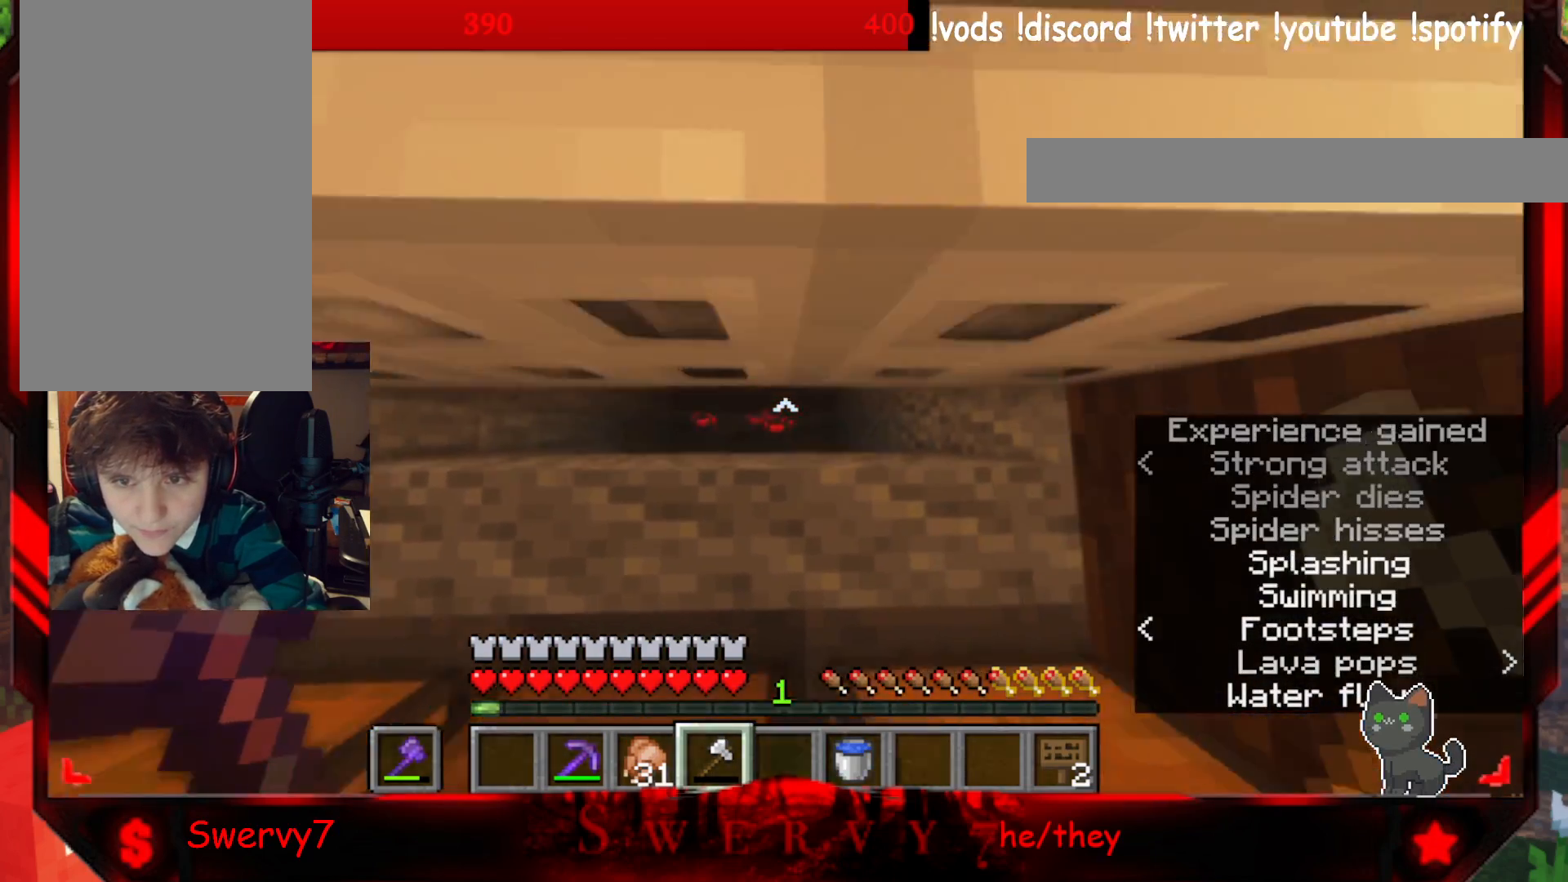
{"keys": ["w"], "mouse": [], "events": [[83, "a", "down"], [133, "d", "up"], [500, "a", "up"]]}
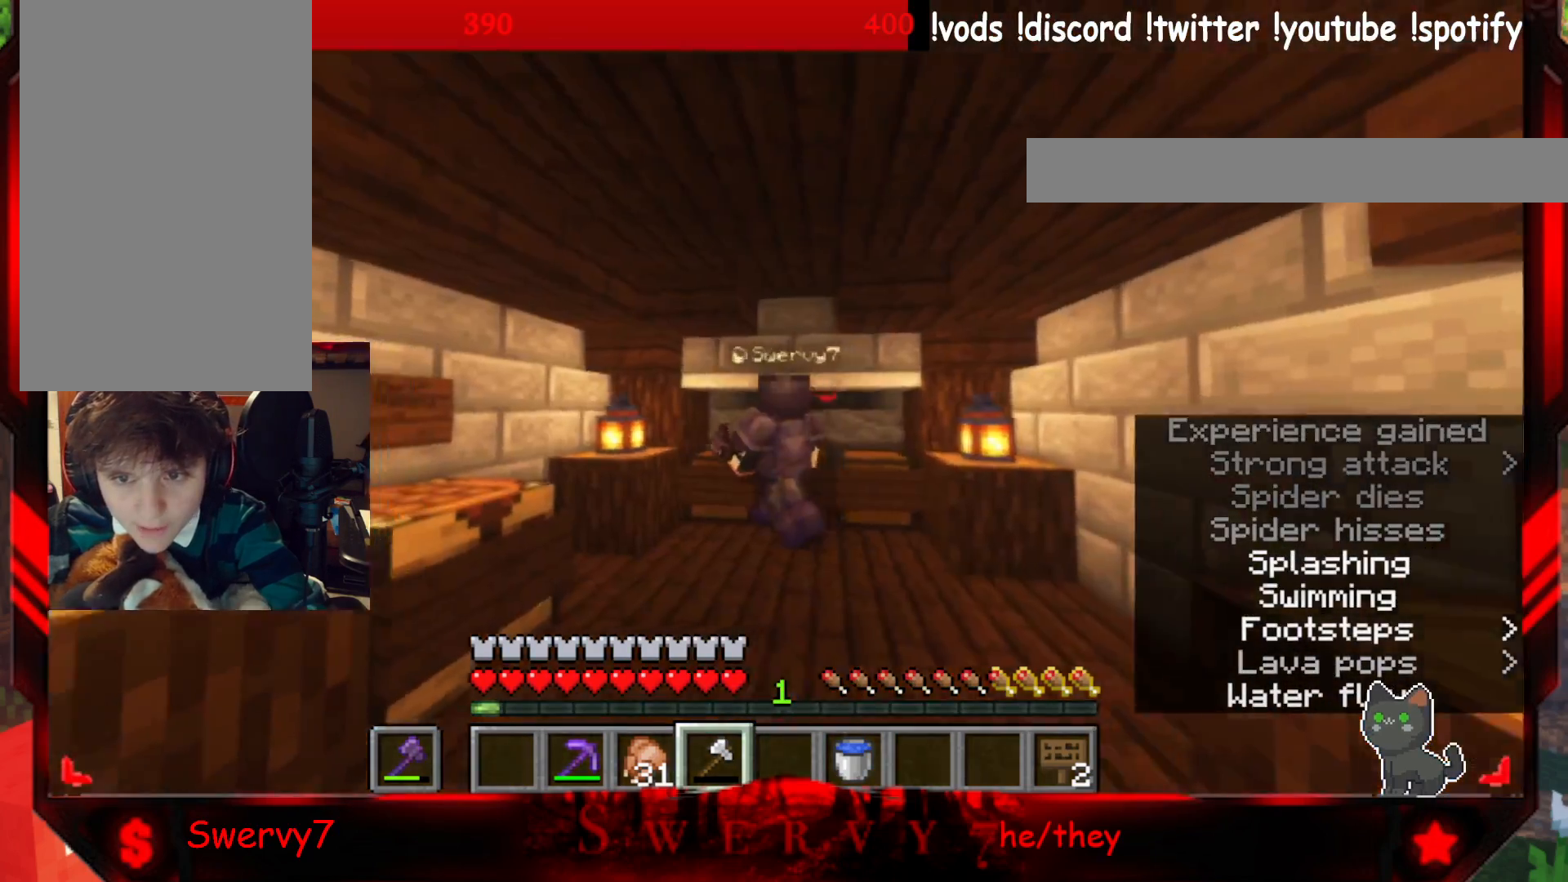
{"keys": ["a", "w"], "mouse": [], "events": [[117, "d", "down"], [383, "d", "up"], [417, "a", "down"]]}
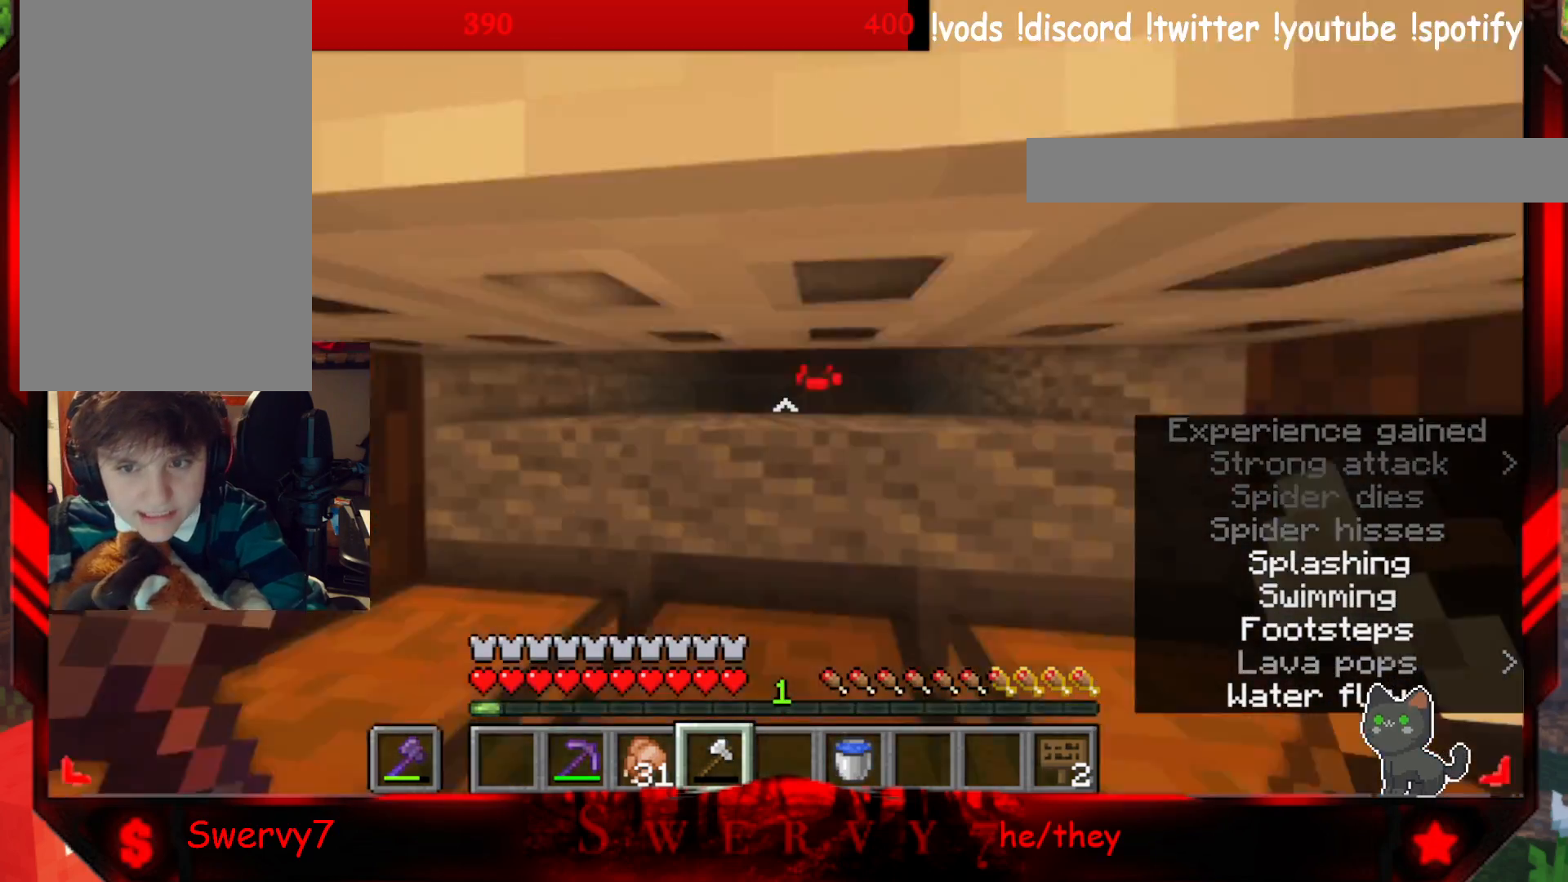
{"keys": ["w"], "mouse": [], "events": [[167, "a", "up"]]}
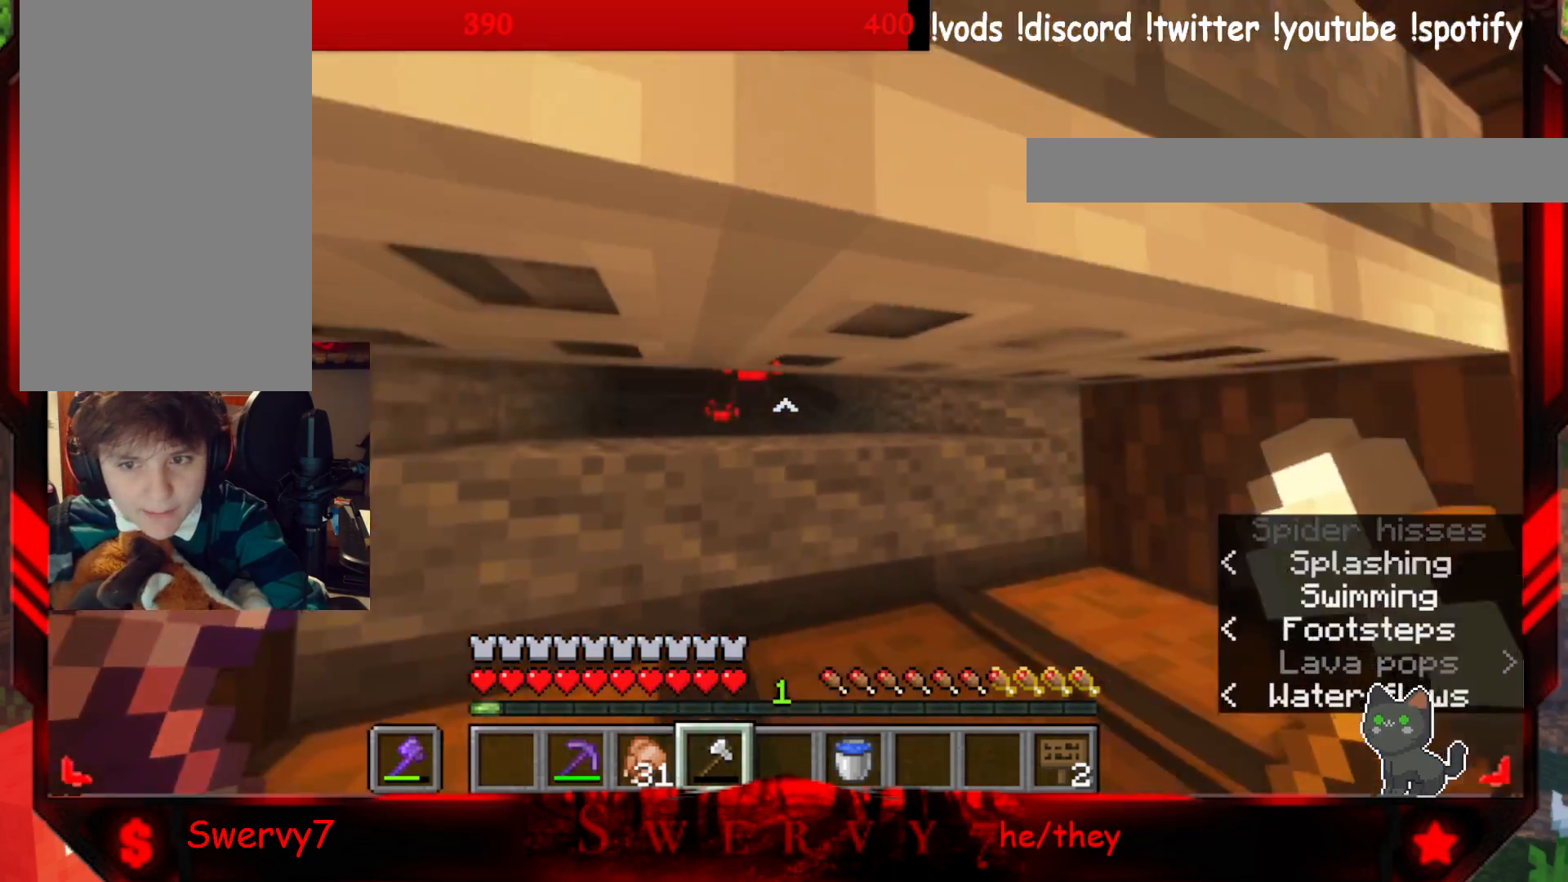
{"keys": ["w"], "mouse": [], "events": []}
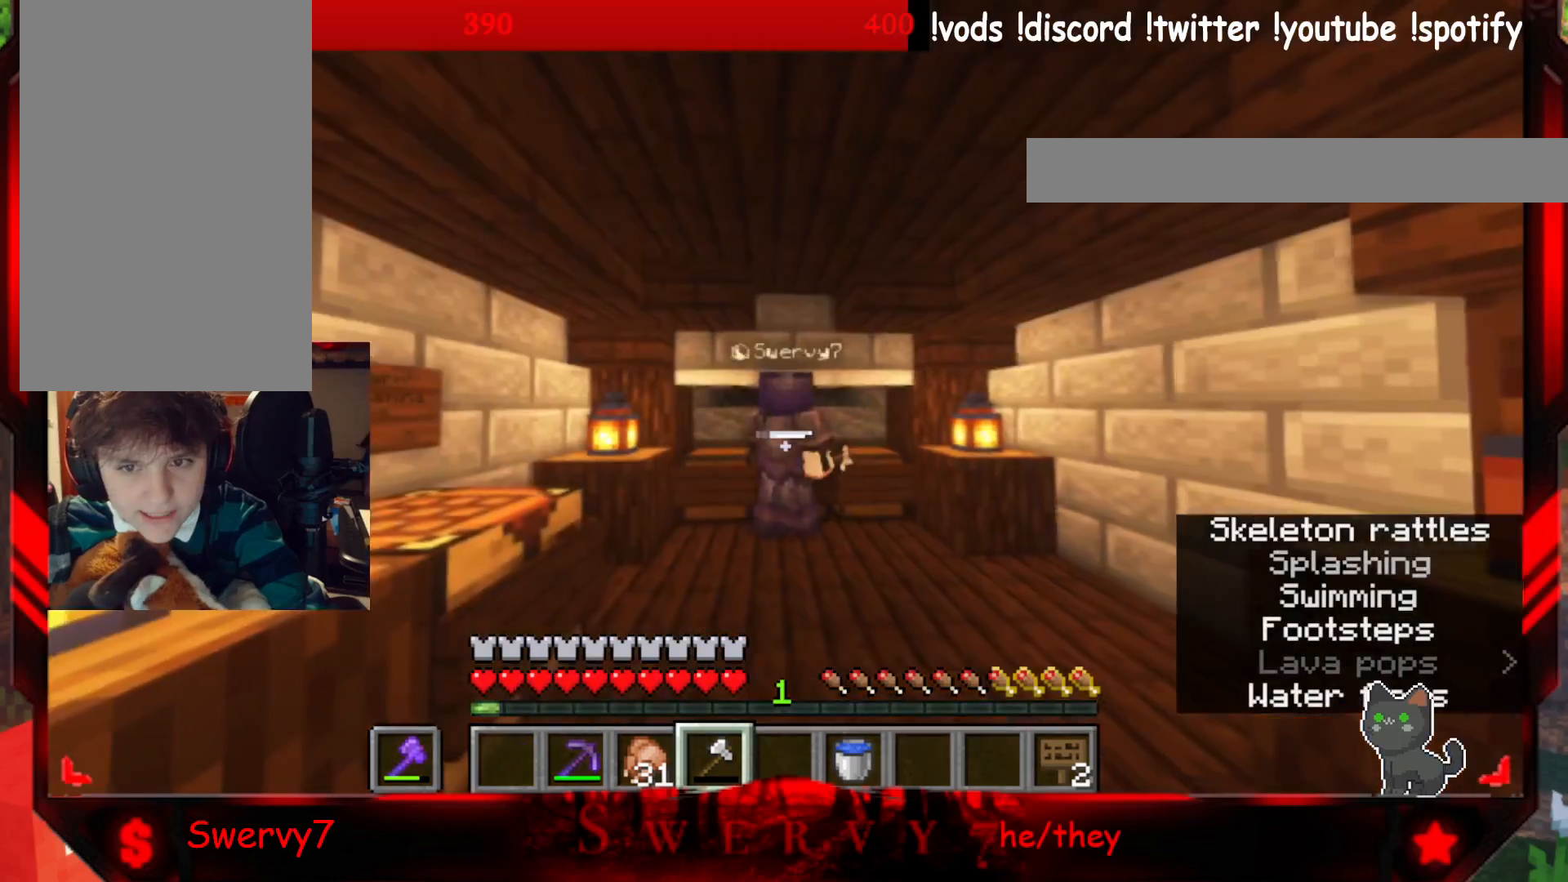
{"keys": ["w"], "mouse": [], "events": []}
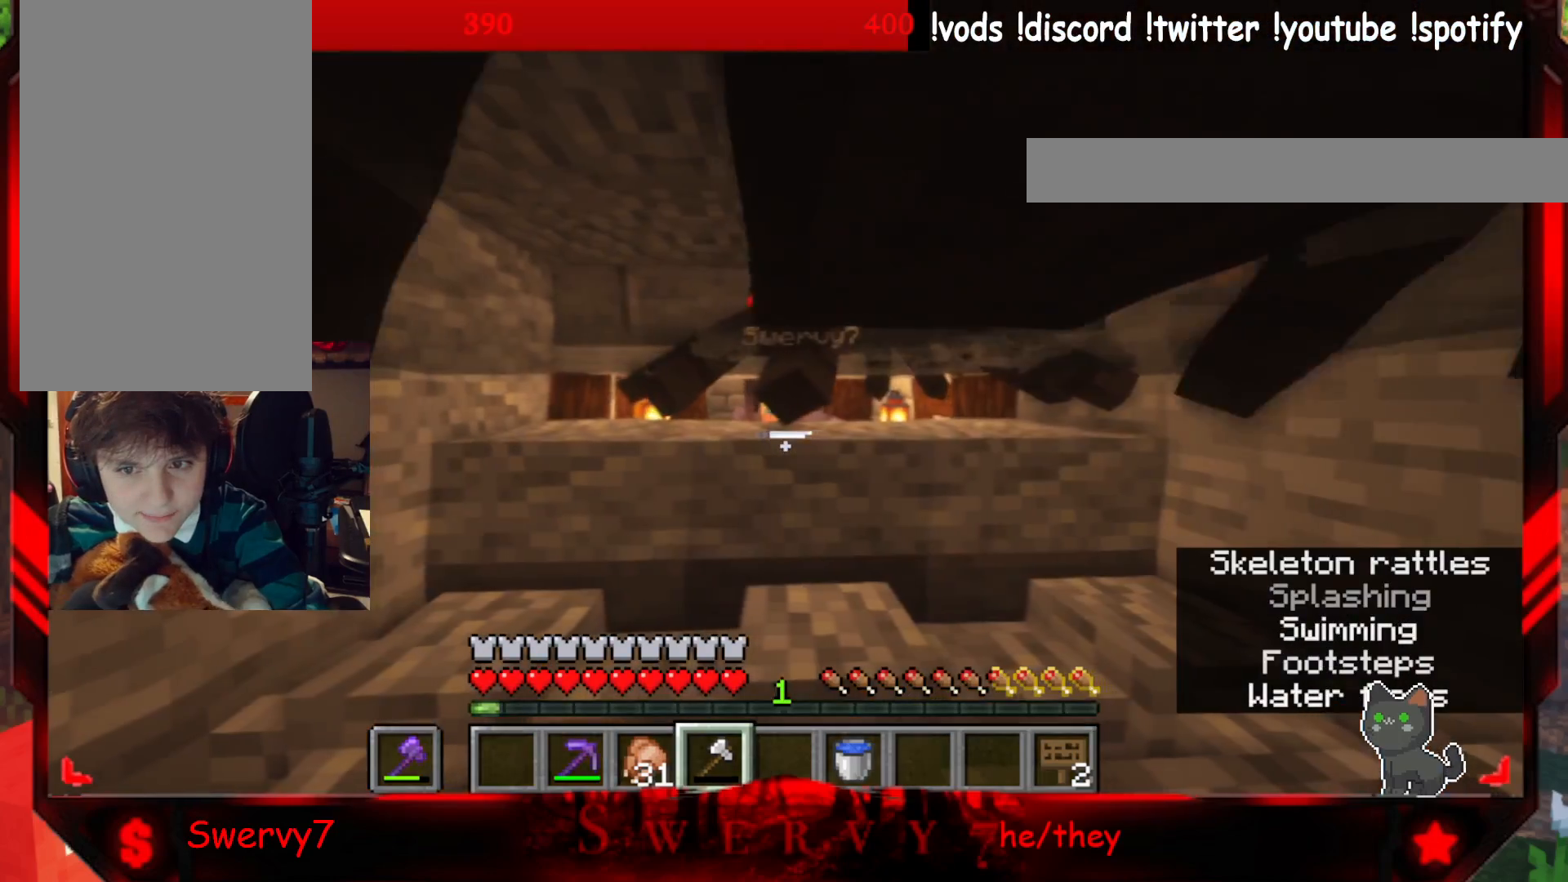
{"keys": ["a", "w"], "mouse": [], "events": [[117, "a", "down"], [250, "d", "down"], [300, "a", "up"], [417, "a", "down"], [450, "d", "up"]]}
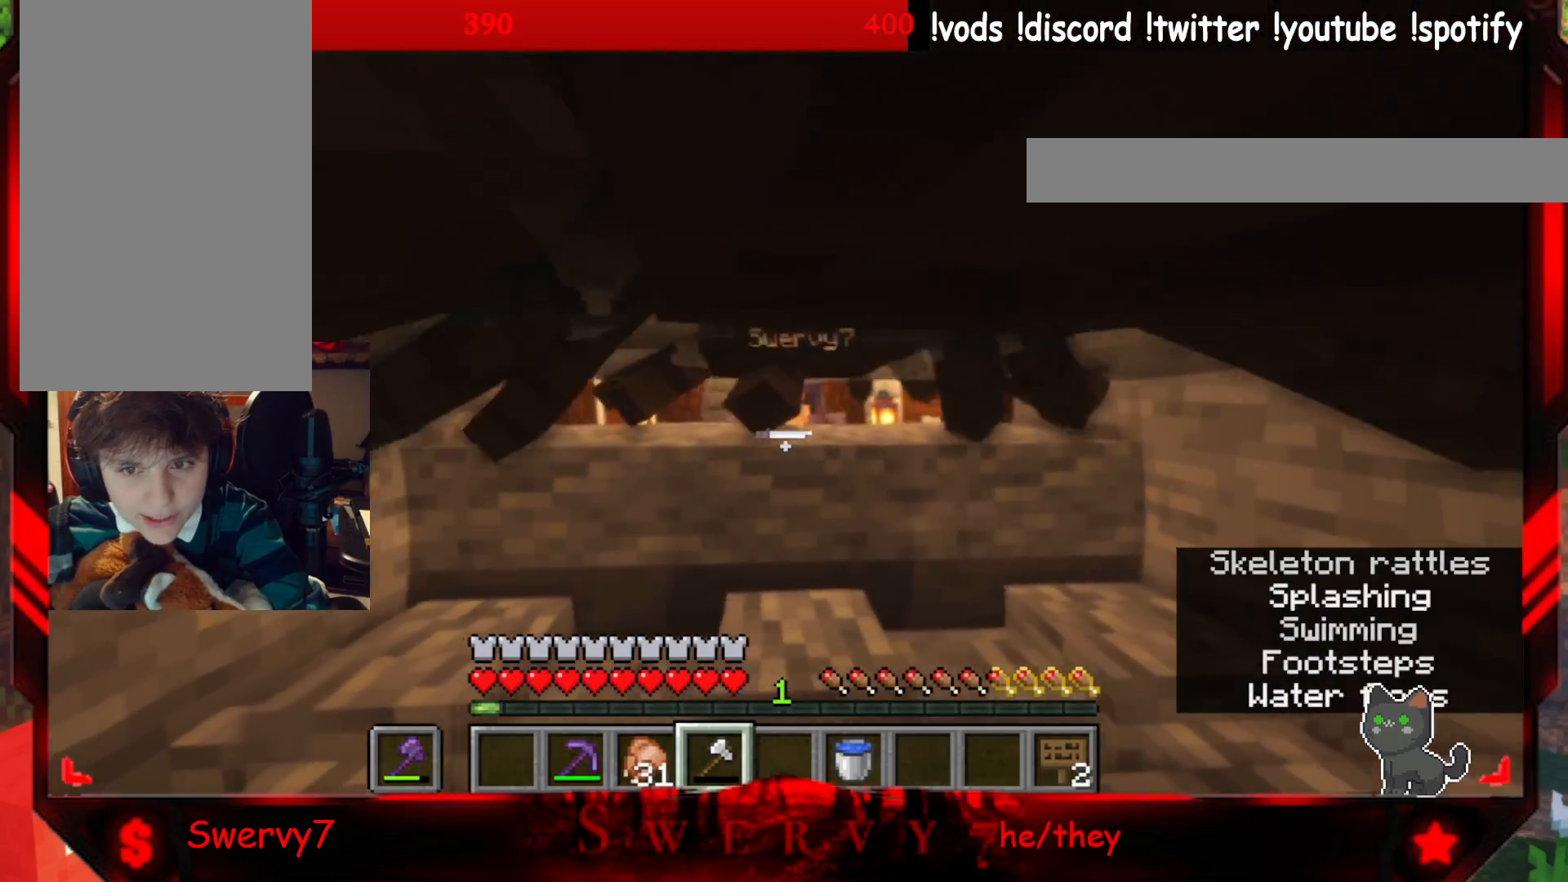
{"keys": ["a", "d", "w"], "mouse": [], "events": [[50, "d", "down"], [117, "a", "up"], [217, "a", "down"], [250, "d", "up"], [350, "d", "down"], [417, "a", "up"], [483, "a", "down"]]}
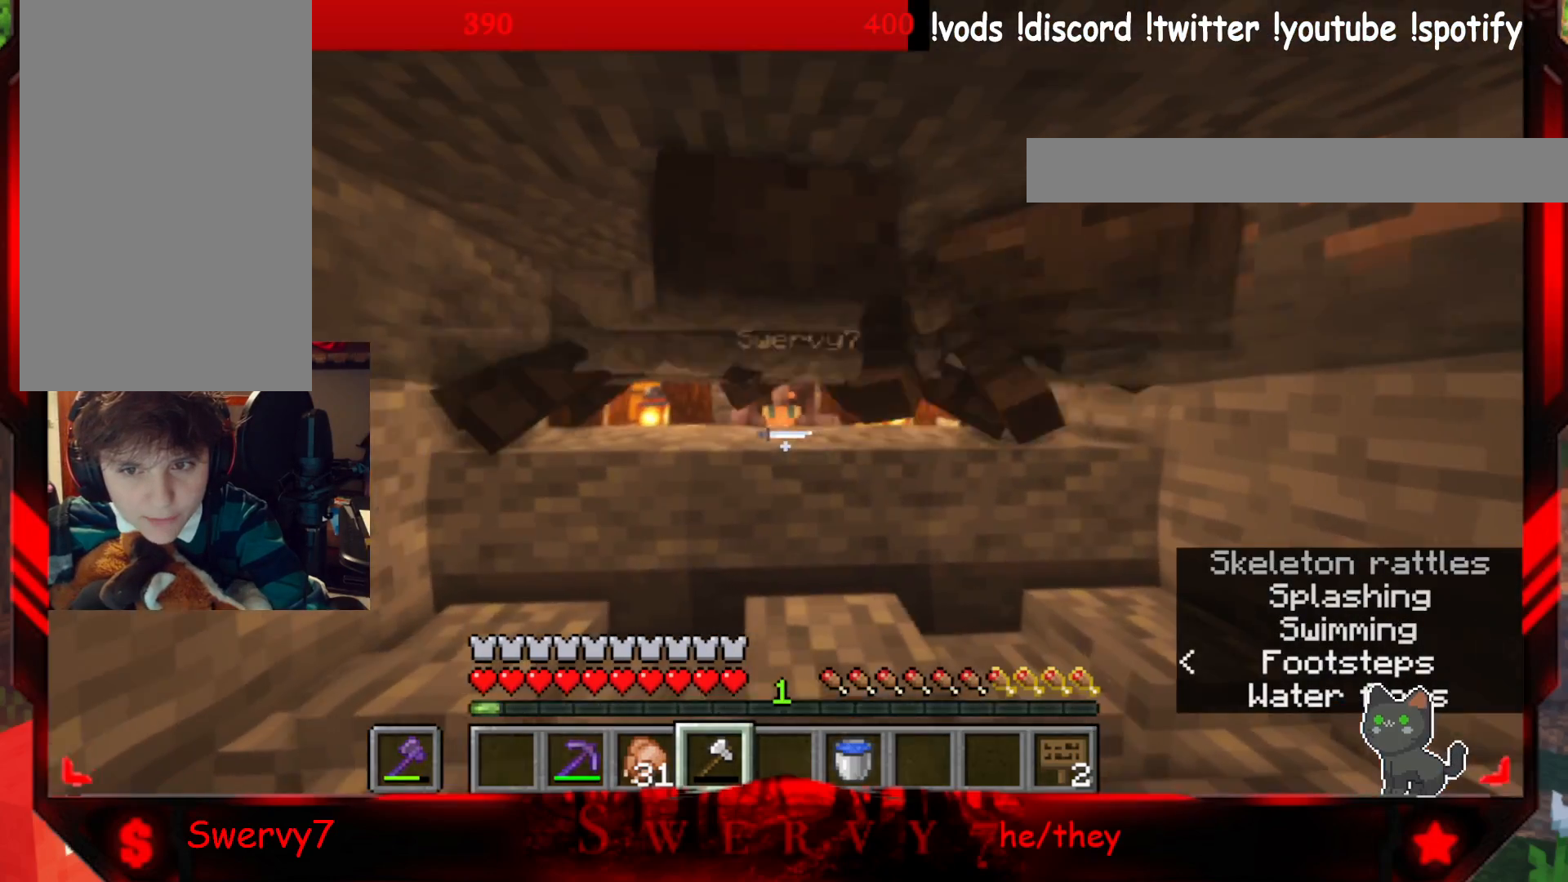
{"keys": [], "mouse": [], "events": [[50, "d", "up"], [183, "a", "up"], [183, "mouse_left", "down"], [283, "w", "up"], [350, "mouse_left", "up"]]}
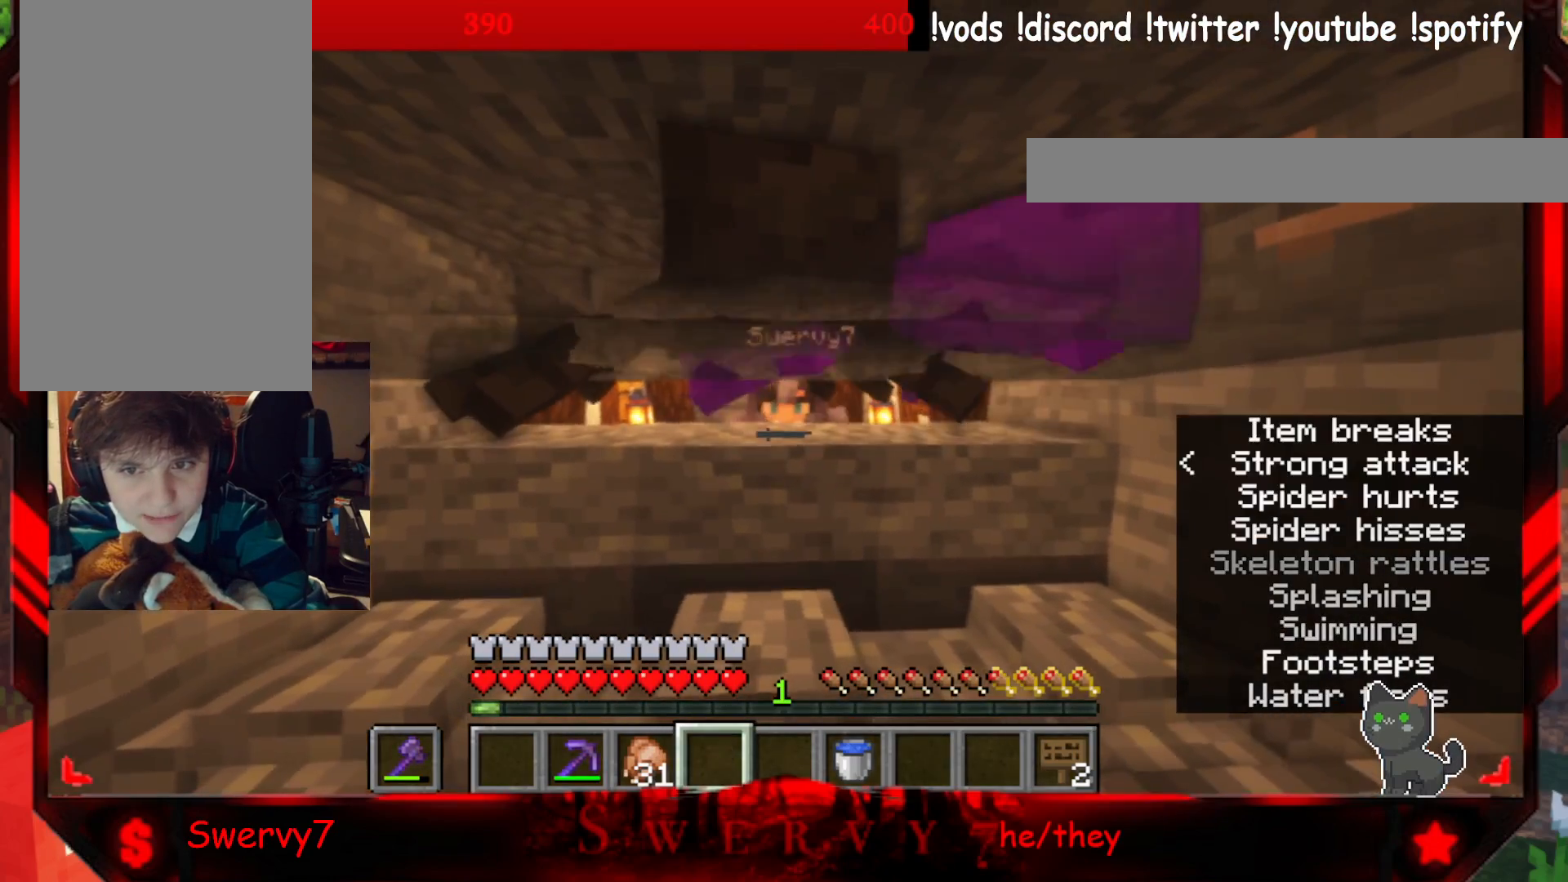
{"keys": [], "mouse": [], "events": []}
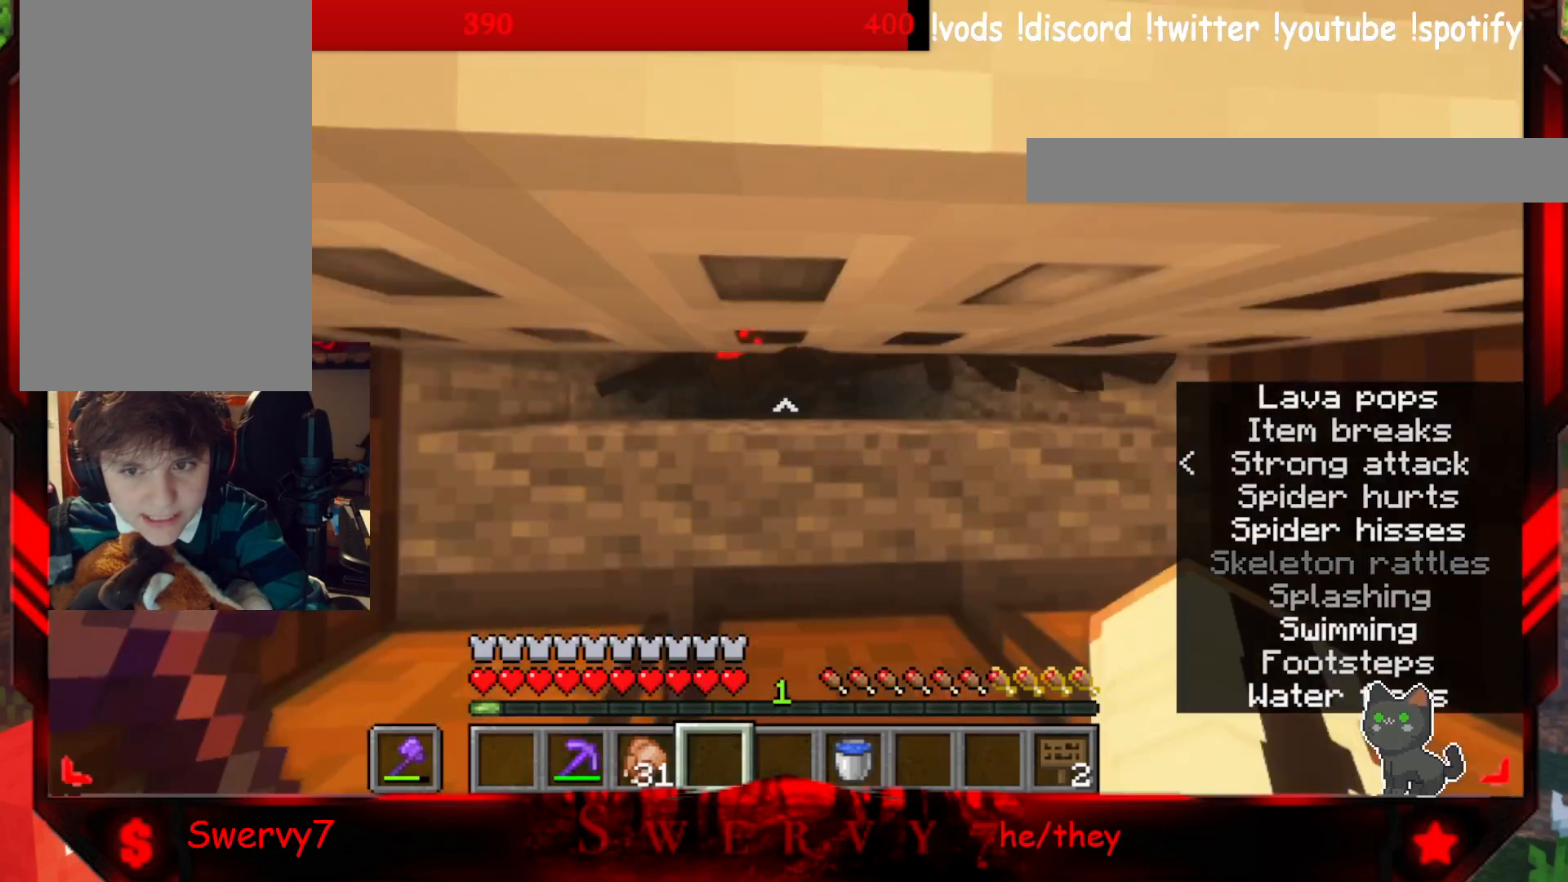
{"keys": ["w"], "mouse": [], "events": [[333, "w", "down"]]}
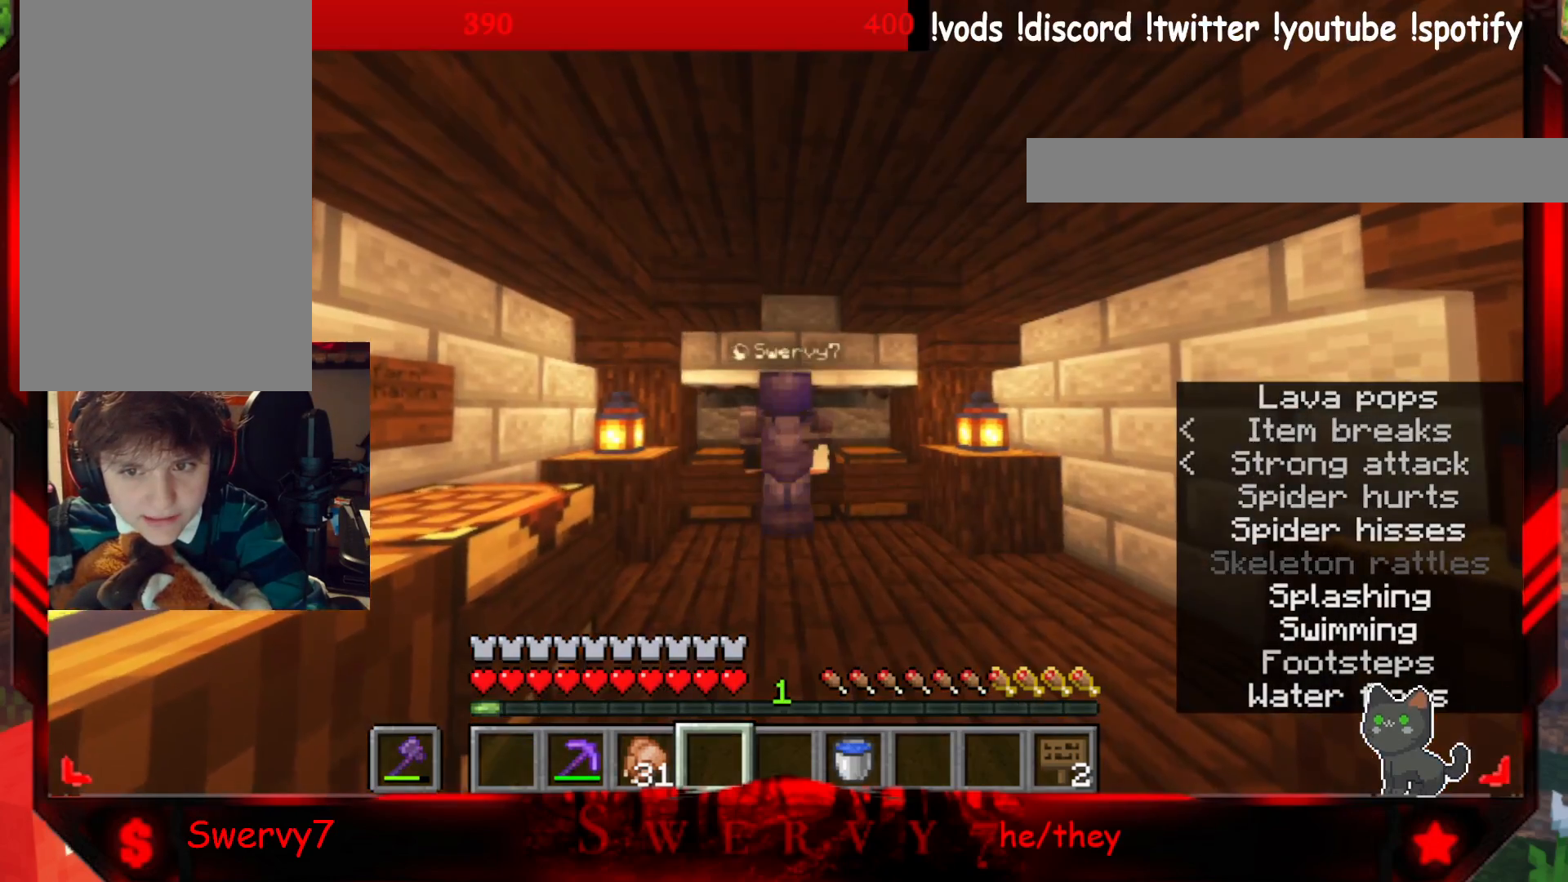
{"keys": ["a", "w"], "mouse": [], "events": [[67, "mouse_left", "down"], [267, "mouse_left", "up"], [283, "a", "down"]]}
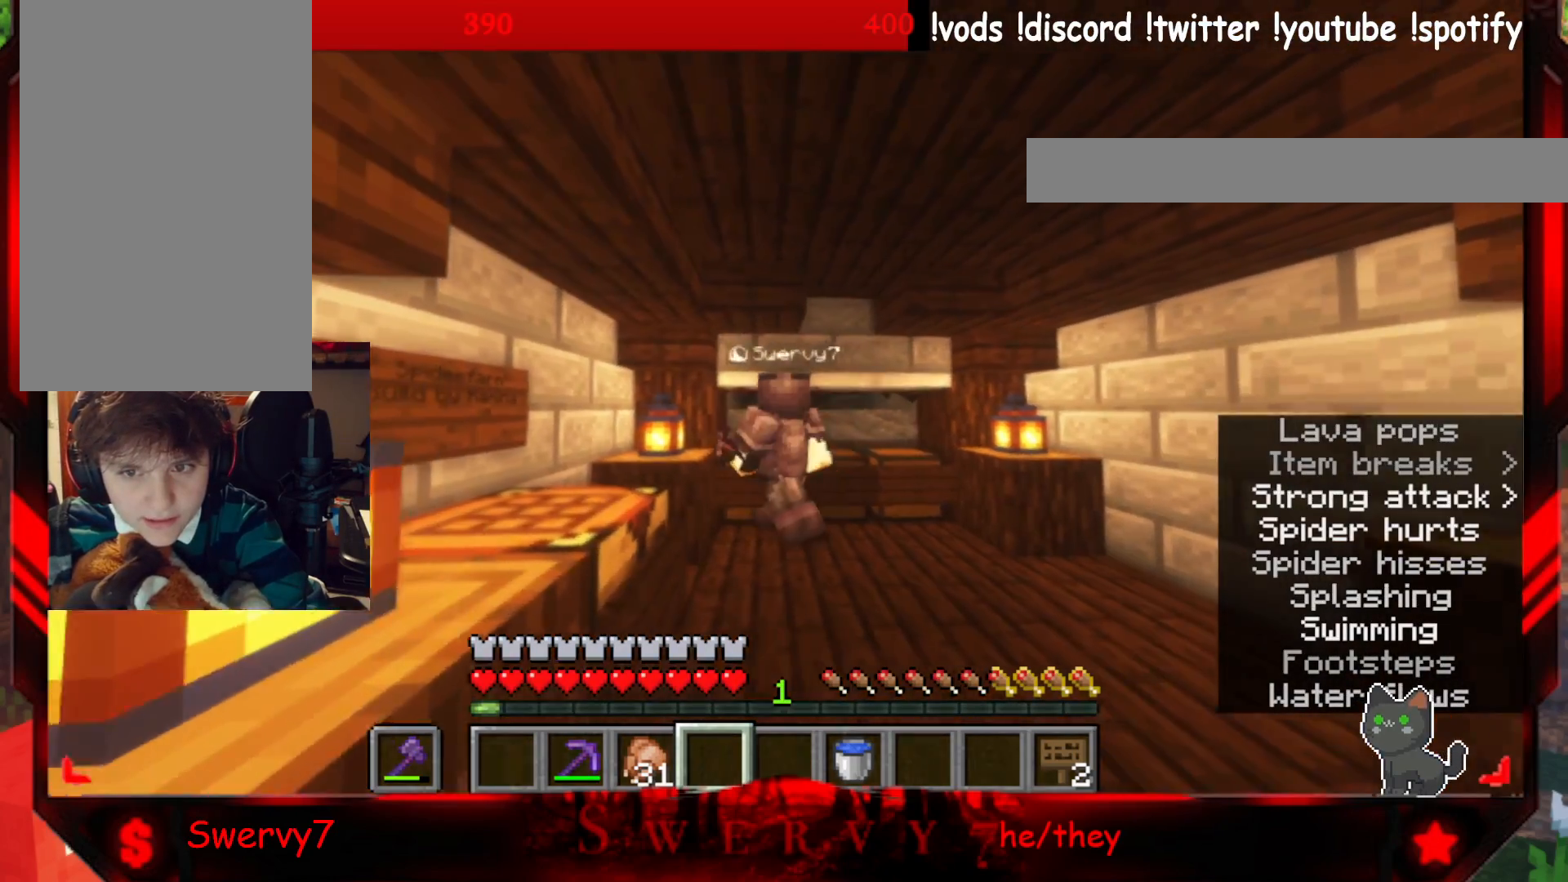
{"keys": ["d", "w"], "mouse": [], "events": [[100, "a", "up"], [167, "mouse_left", "down"], [200, "d", "down"], [383, "mouse_left", "up"]]}
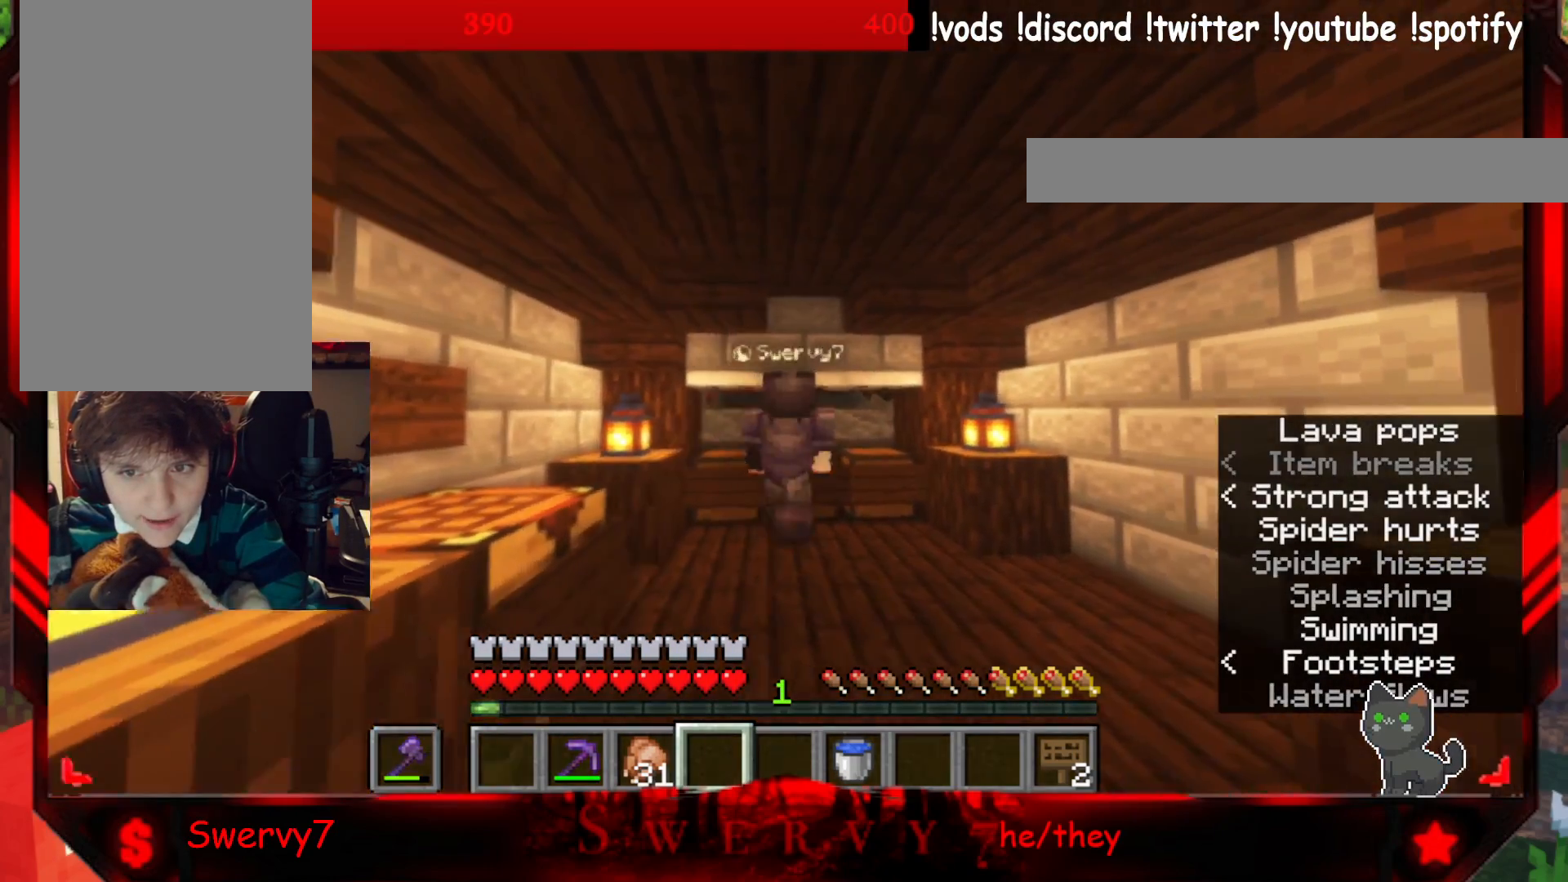
{"keys": ["a", "w"], "mouse": [], "events": [[133, "d", "up"], [383, "a", "down"]]}
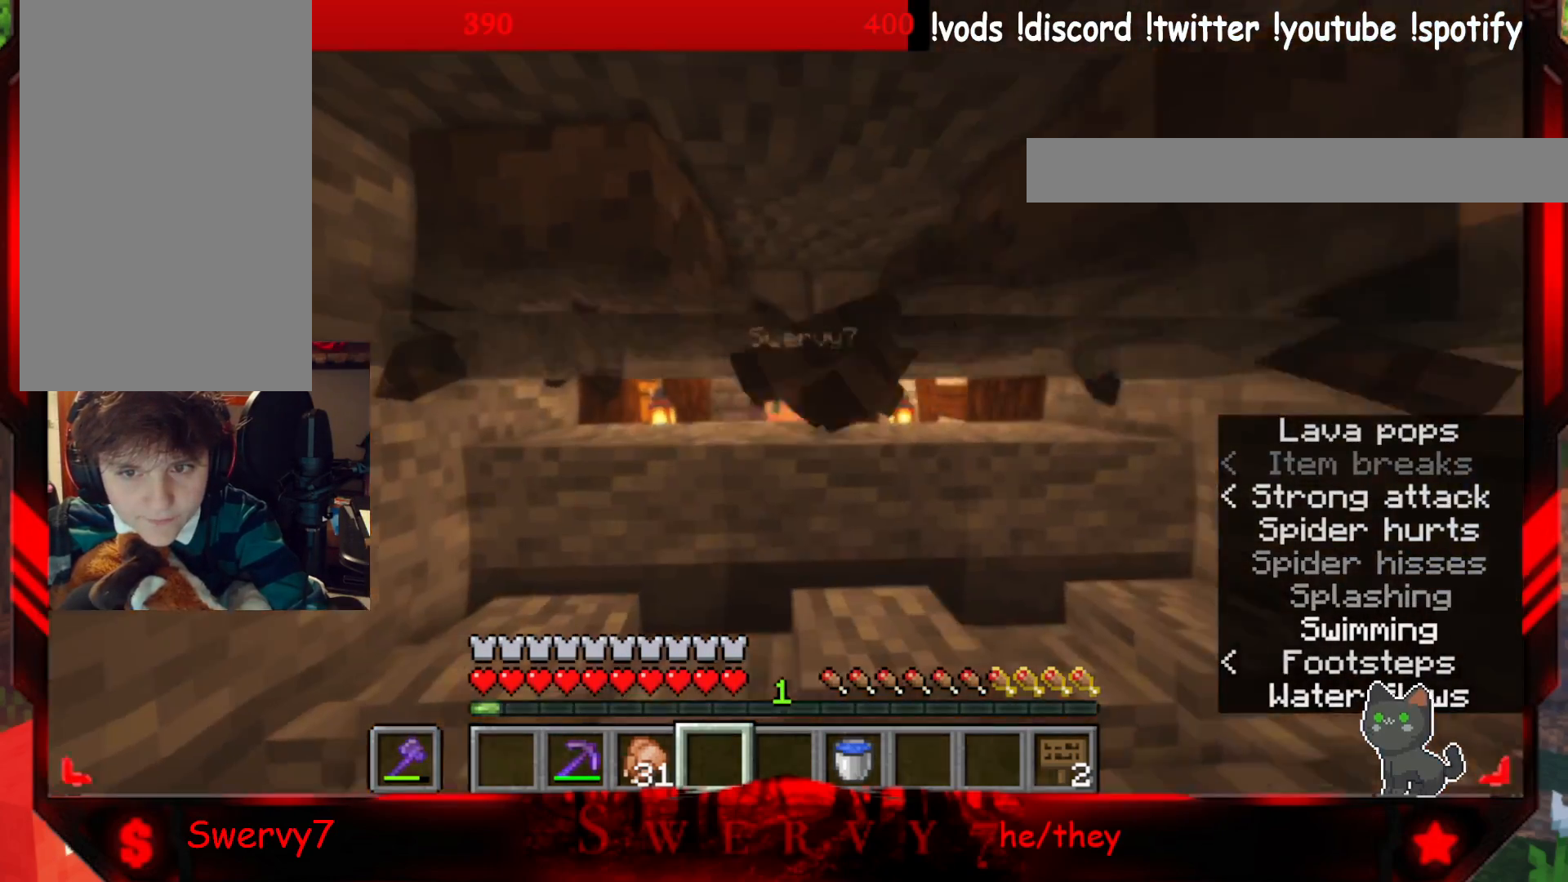
{"keys": ["w"], "mouse": [], "events": [[150, "a", "up"]]}
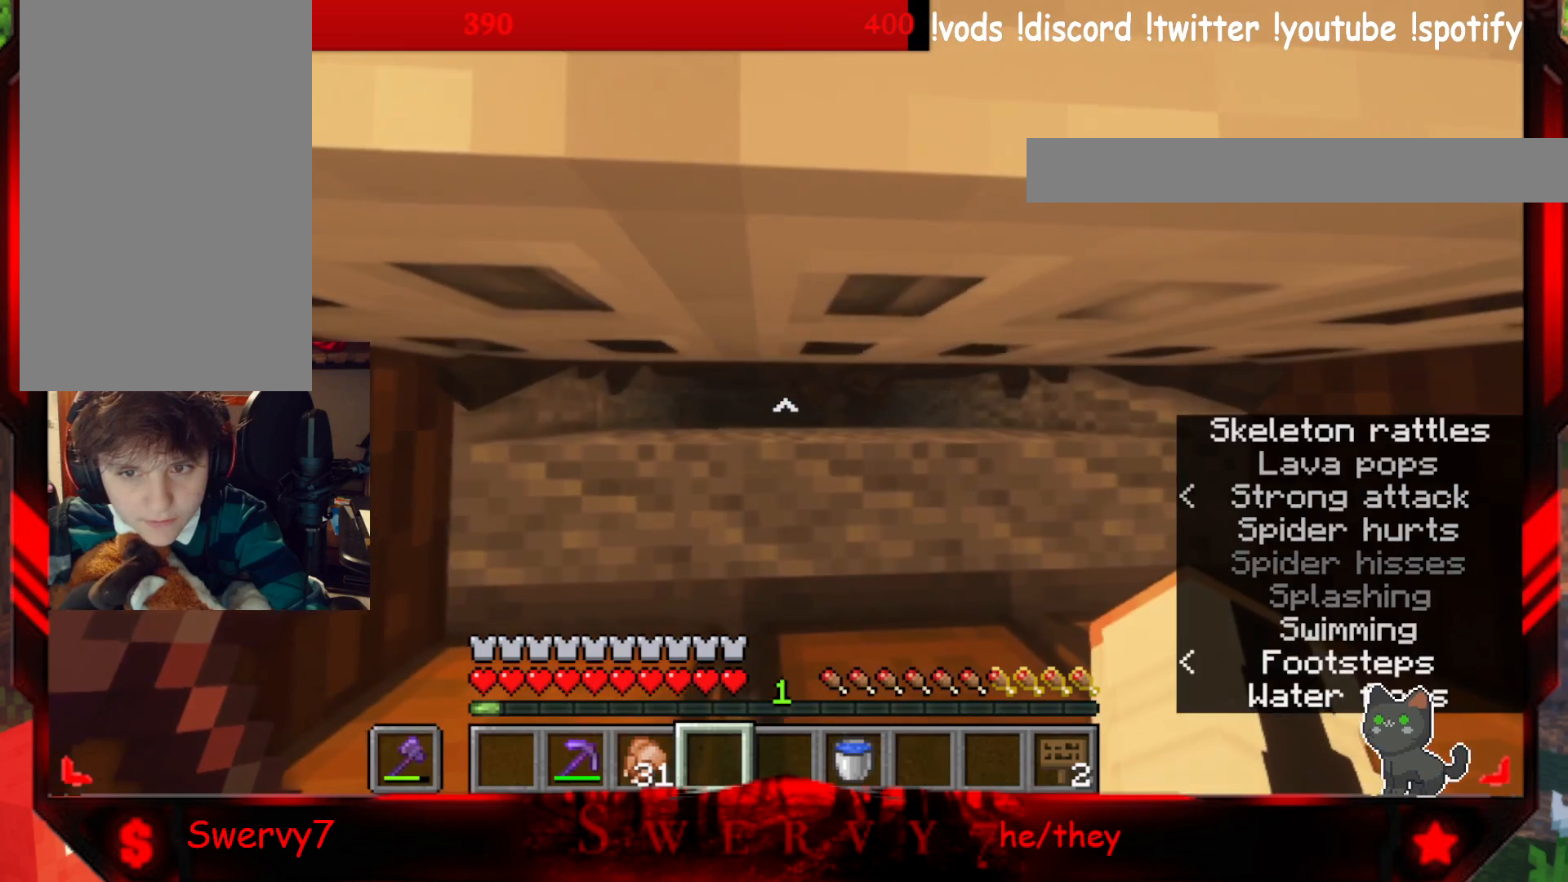
{"keys": ["a", "w"], "mouse": [], "events": [[117, "mouse_left", "down"], [283, "mouse_left", "up"], [367, "a", "down"]]}
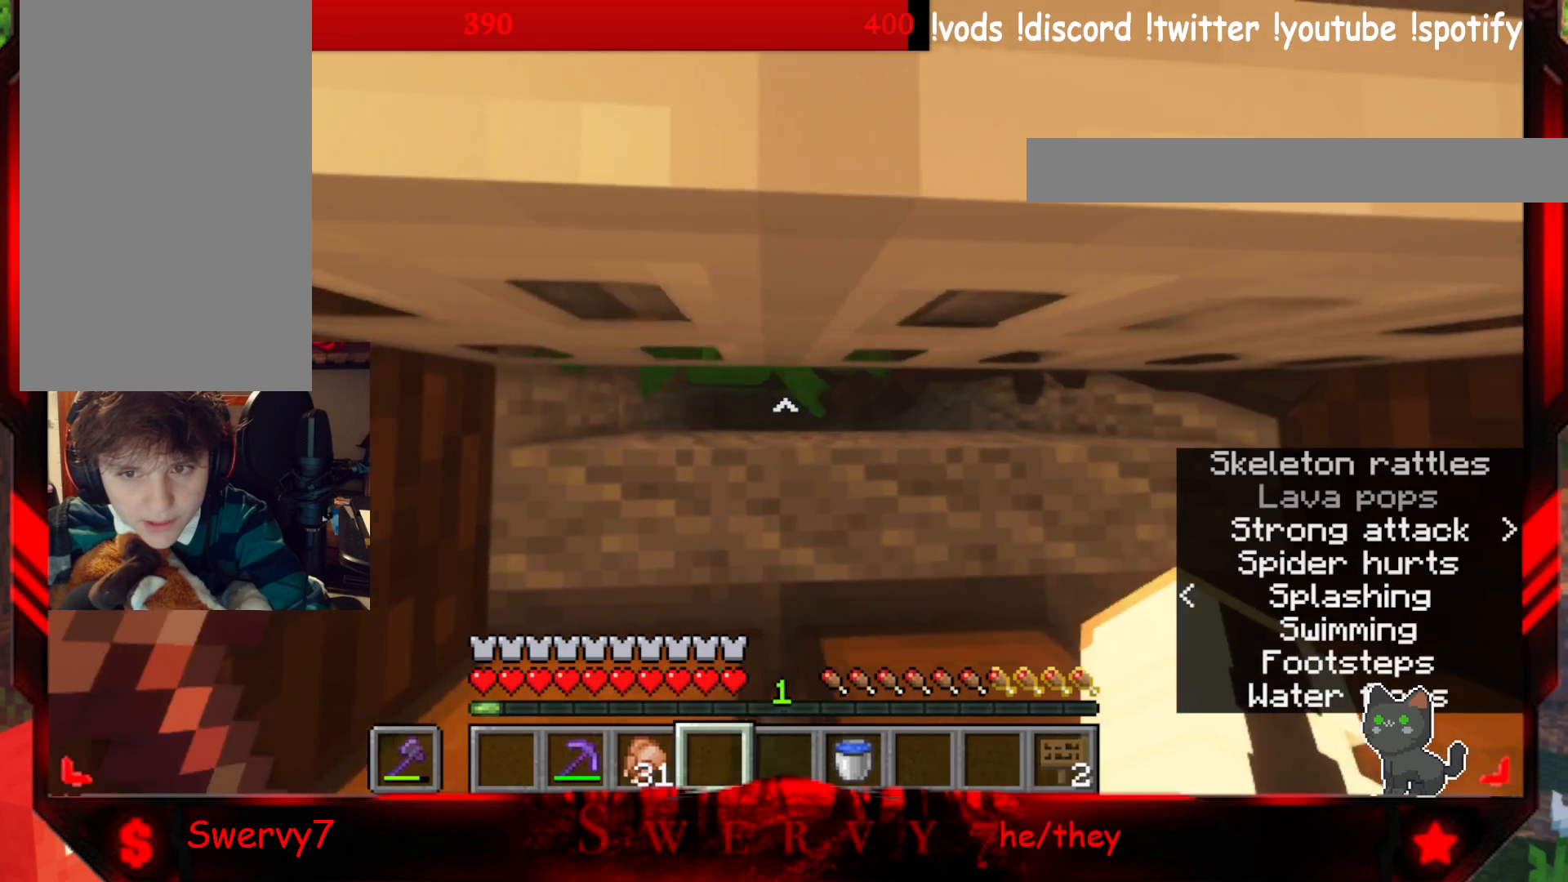
{"keys": ["w"], "mouse": [], "events": [[183, "a", "up"]]}
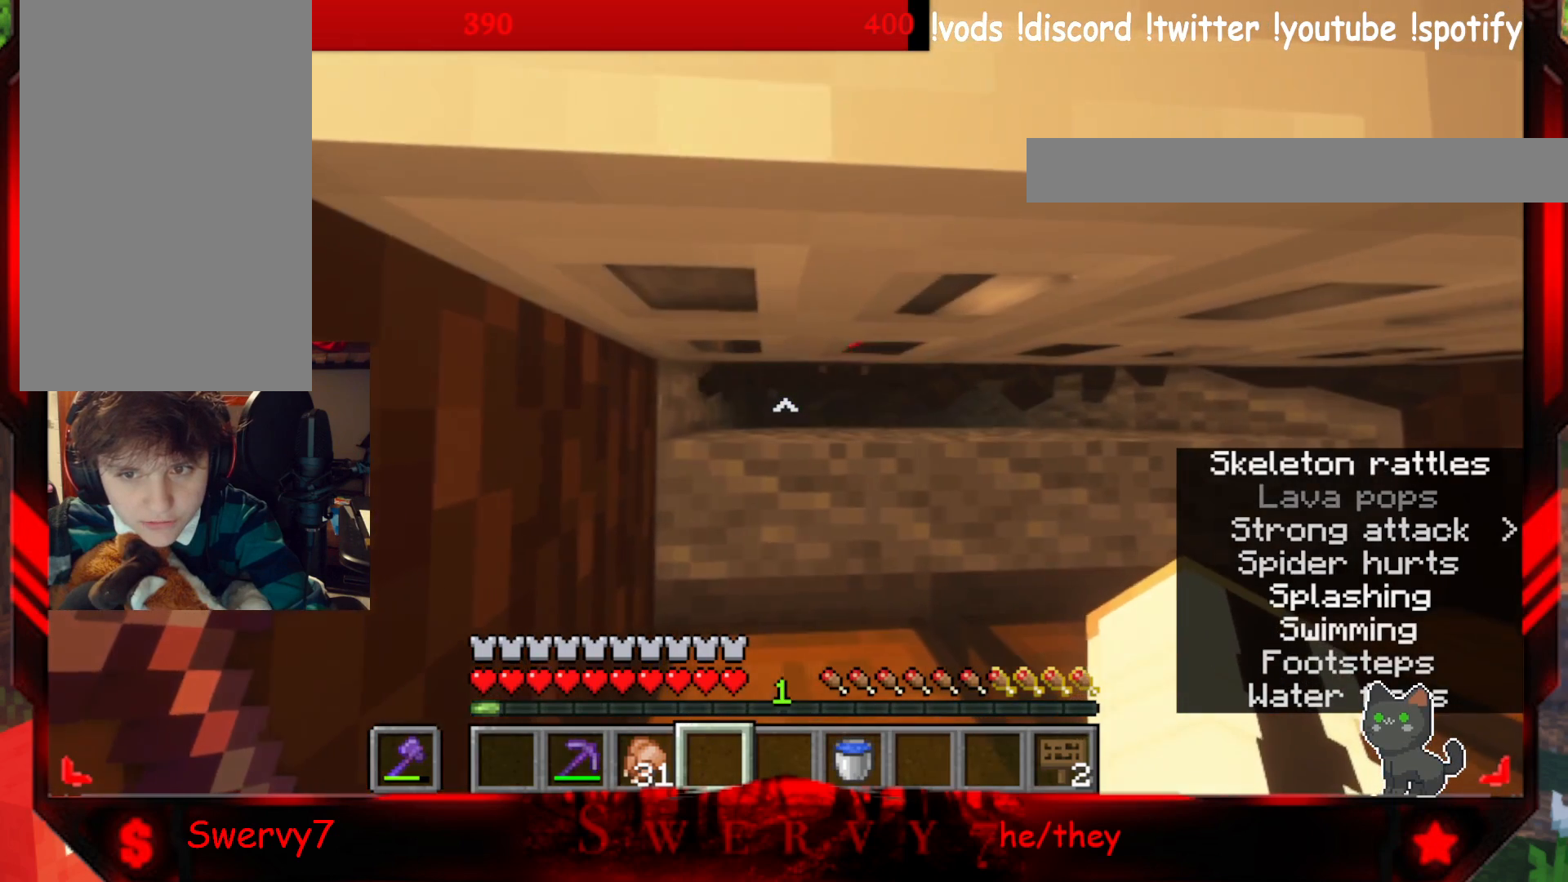
{"keys": ["w"], "mouse": [], "events": []}
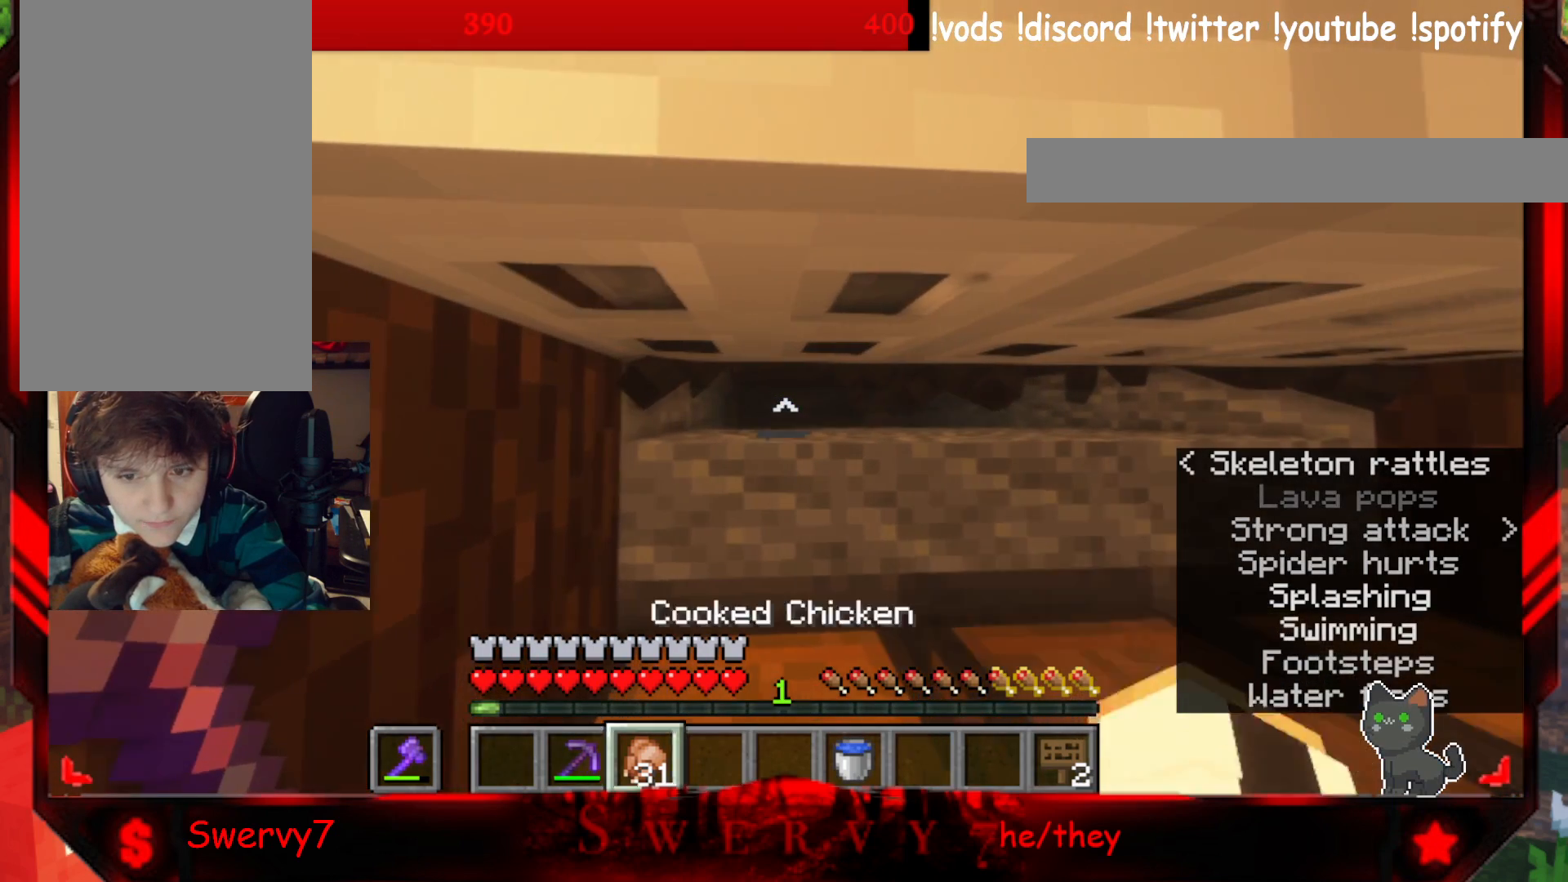
{"keys": ["w"], "mouse": [], "events": []}